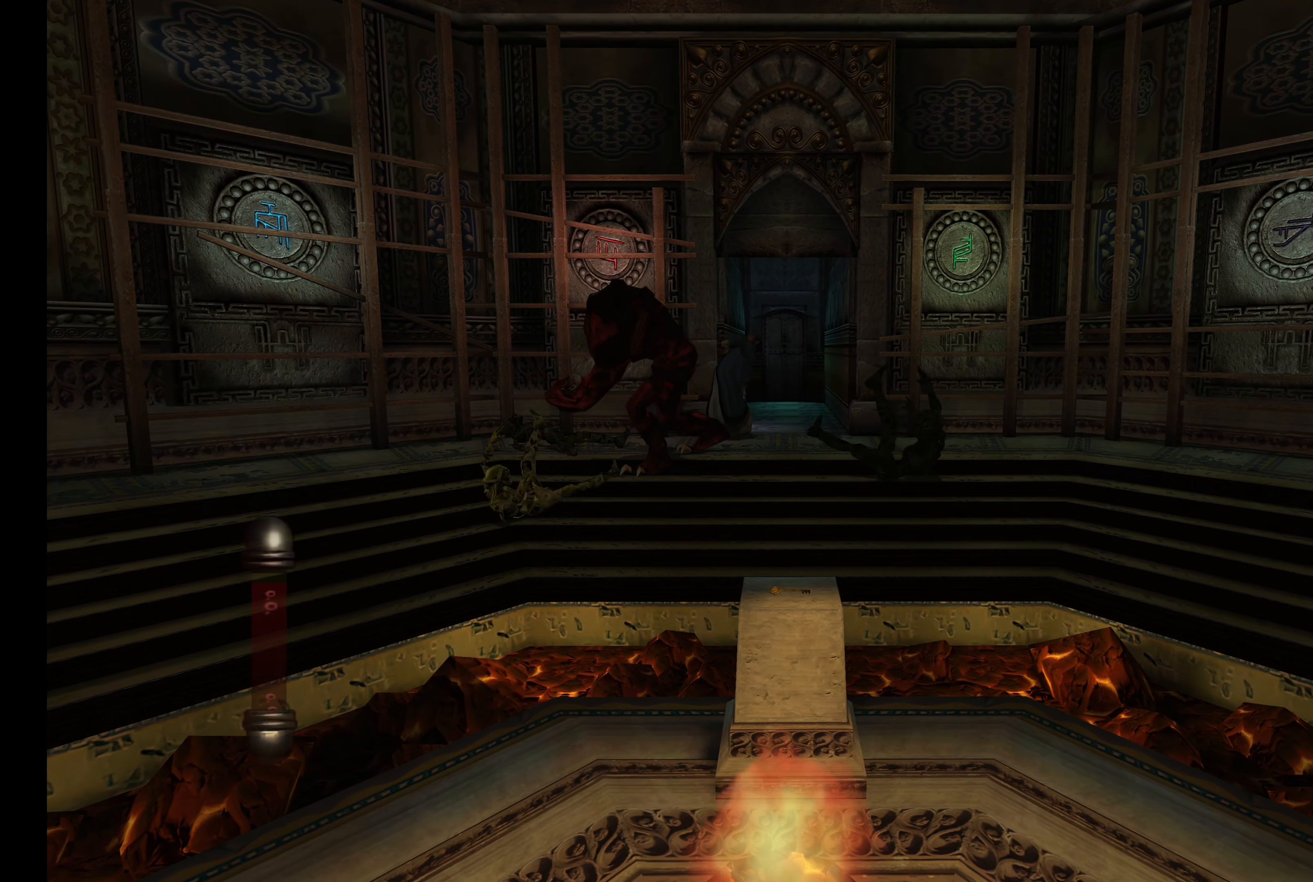
Gameplay with a controller (PlayStation layout); each line is a JSON object with the inputs held at the frame after it. "events" lists button and stick changes between this image and that frame as [ms after this image, input, new state], when the widget could be followed in between. Not read: L3 R3.
{"buttons": [], "left_stick": "center", "right_stick": "center", "events": [[267, "R2", "up"], [300, "left_stick", "center"]]}
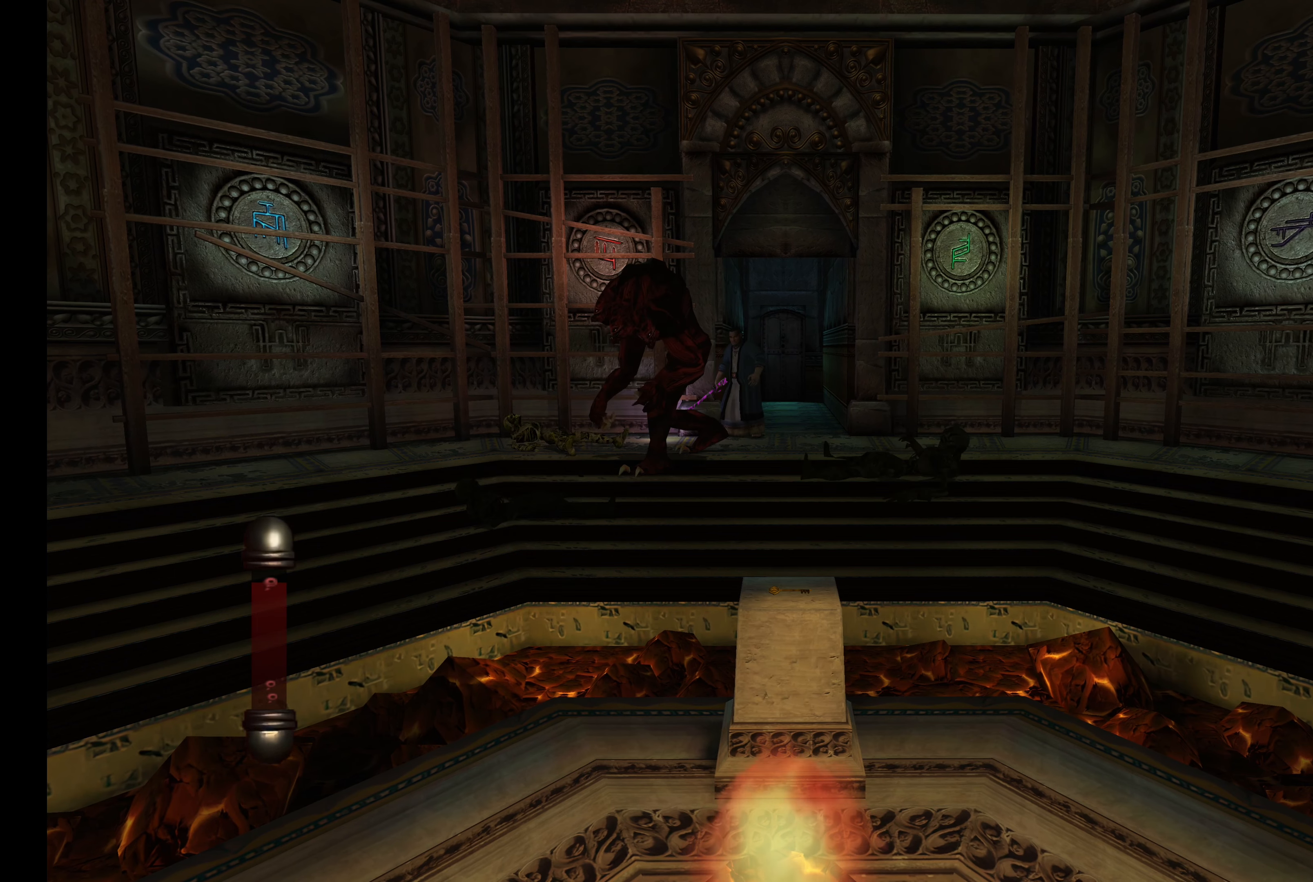
{"buttons": [], "left_stick": "down-left", "right_stick": "center", "events": [[134, "left_stick", "down"], [384, "left_stick", "down-left"]]}
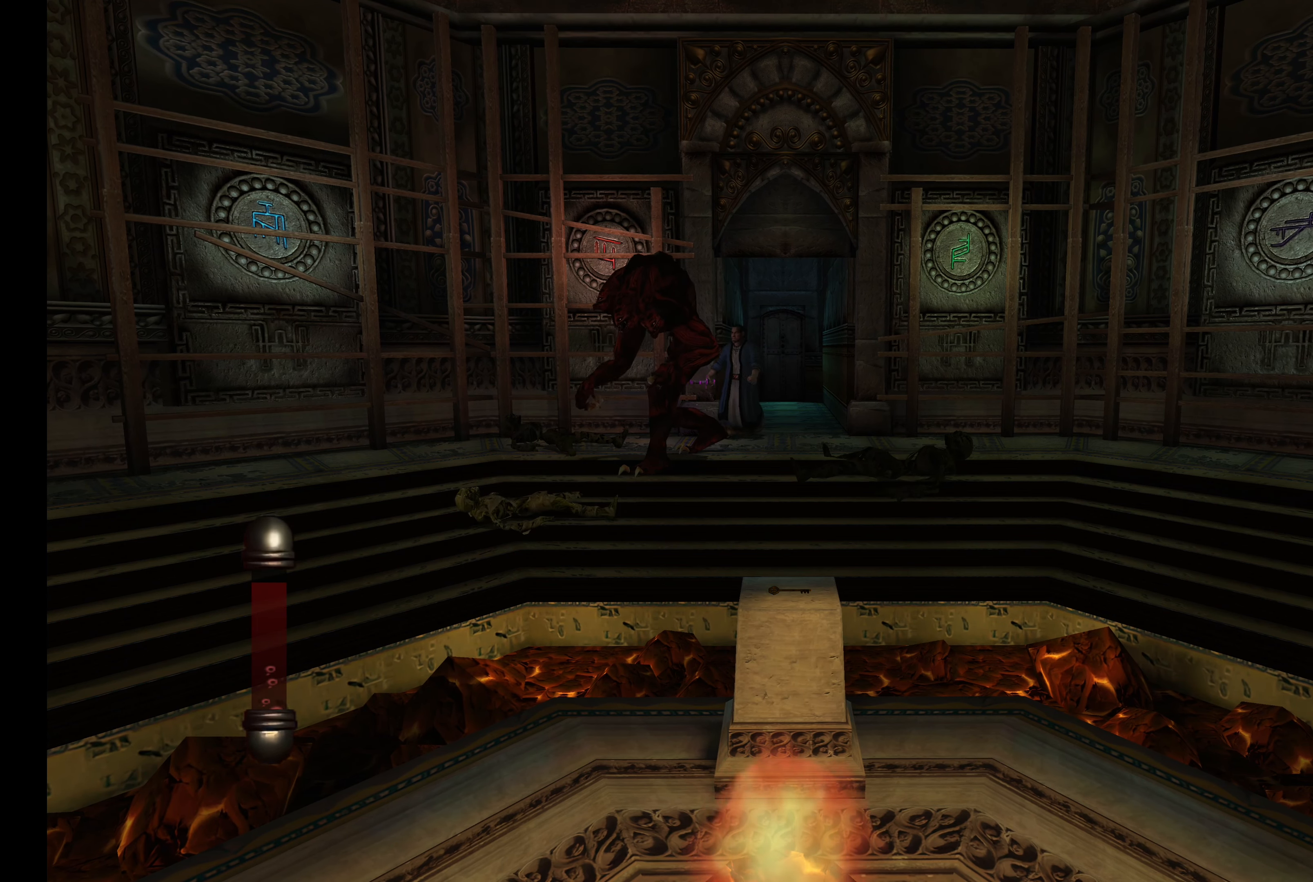
{"buttons": ["R2"], "left_stick": "center", "right_stick": "center", "events": [[234, "left_stick", "center"], [384, "R2", "down"]]}
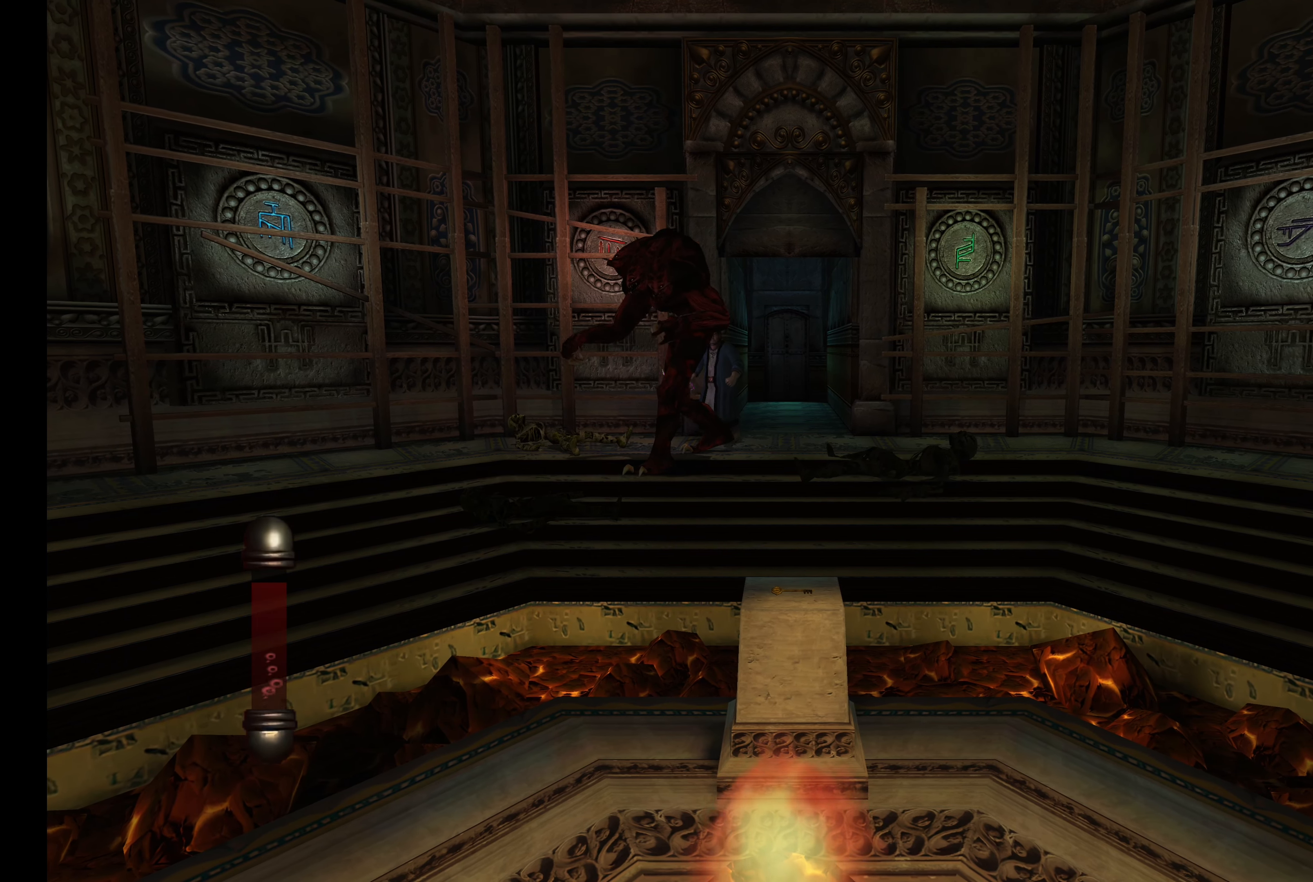
{"buttons": ["CROSS", "R2"], "left_stick": "up", "right_stick": "center", "events": [[34, "left_stick", "up"], [467, "CROSS", "down"]]}
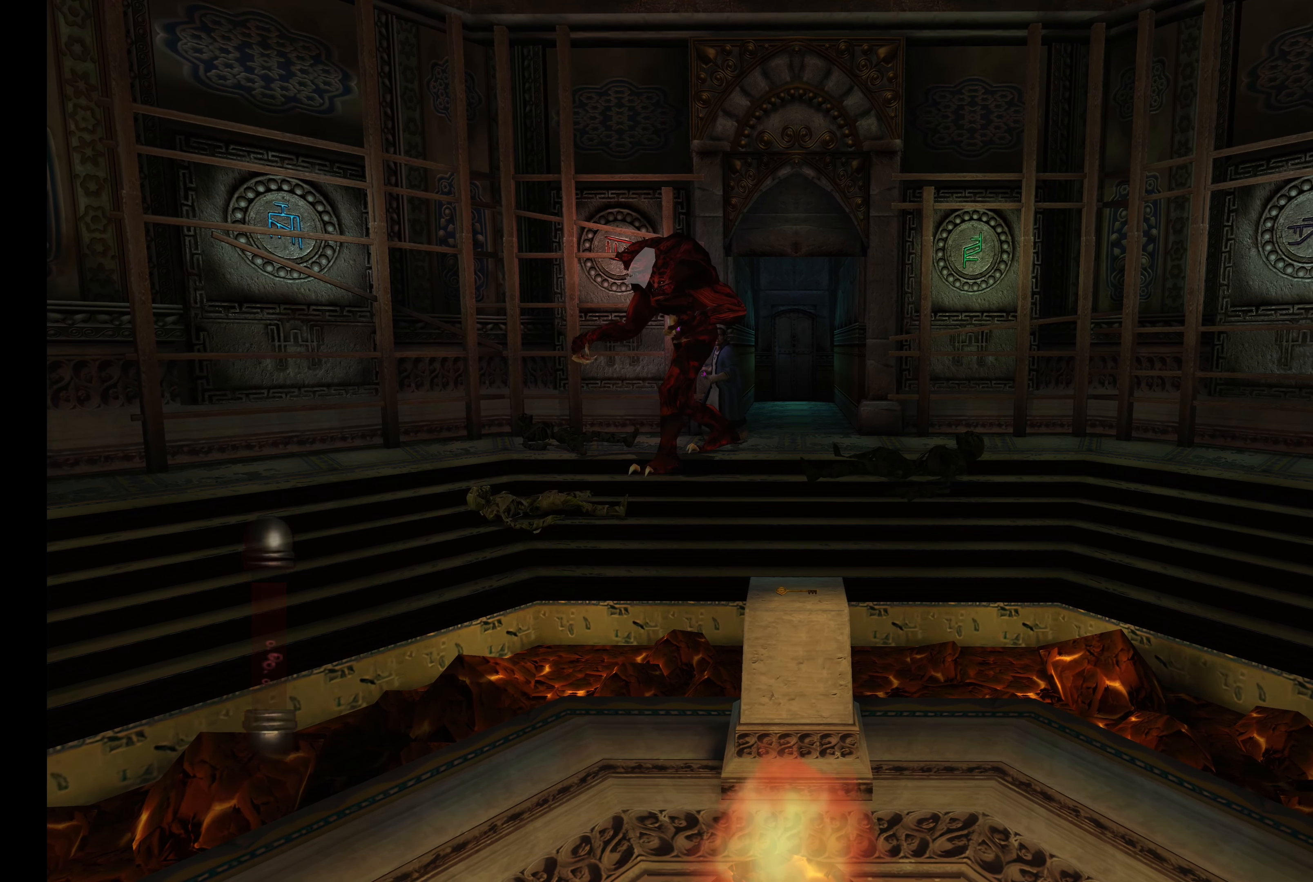
{"buttons": ["CROSS", "R2"], "left_stick": "up", "right_stick": "center", "events": [[100, "CROSS", "up"], [167, "CROSS", "down"], [267, "CROSS", "up"], [350, "CROSS", "down"], [450, "CROSS", "up"], [500, "CROSS", "down"]]}
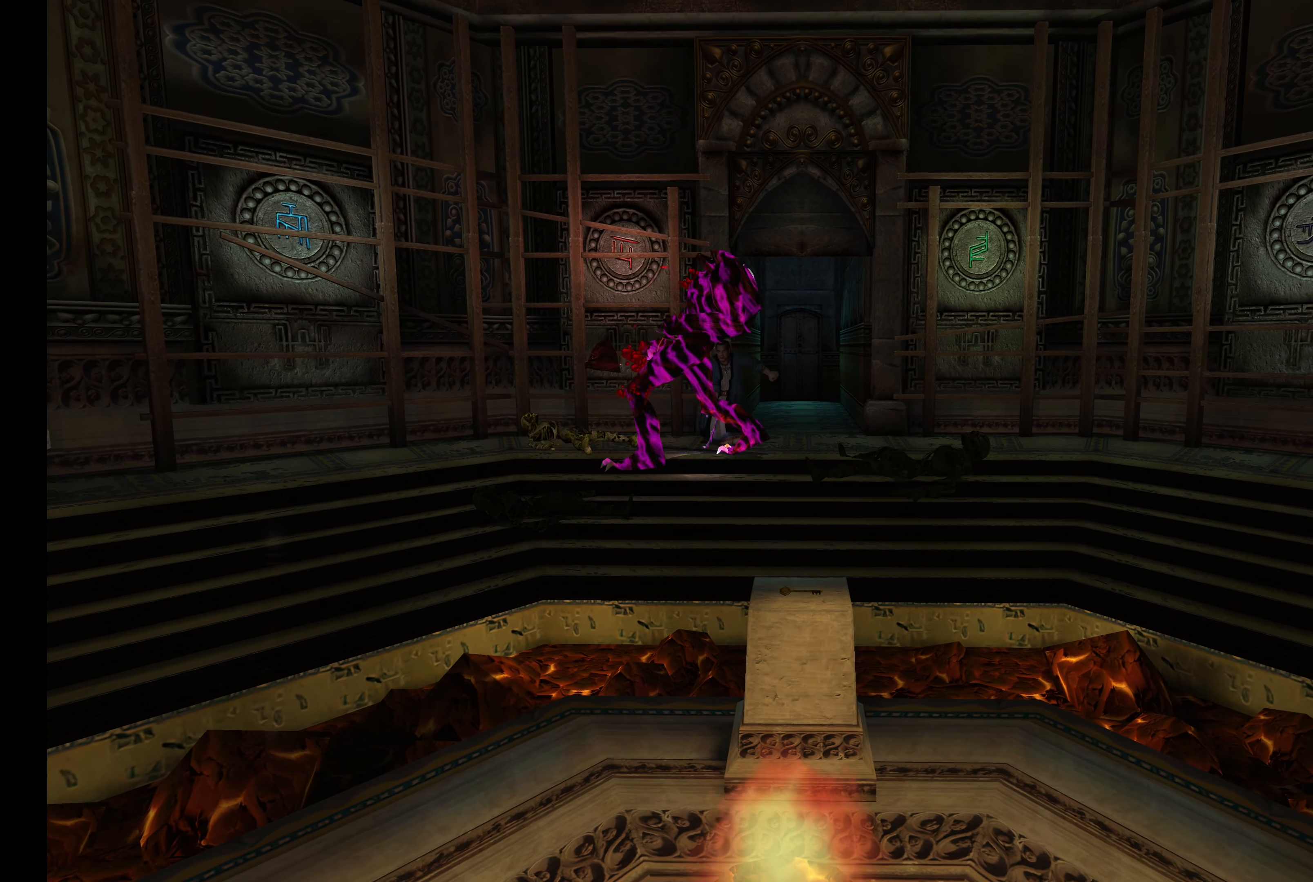
{"buttons": ["R2"], "left_stick": "up", "right_stick": "center", "events": [[100, "CROSS", "up"], [167, "CROSS", "down"], [250, "CROSS", "up"], [334, "CROSS", "down"], [417, "CROSS", "up"]]}
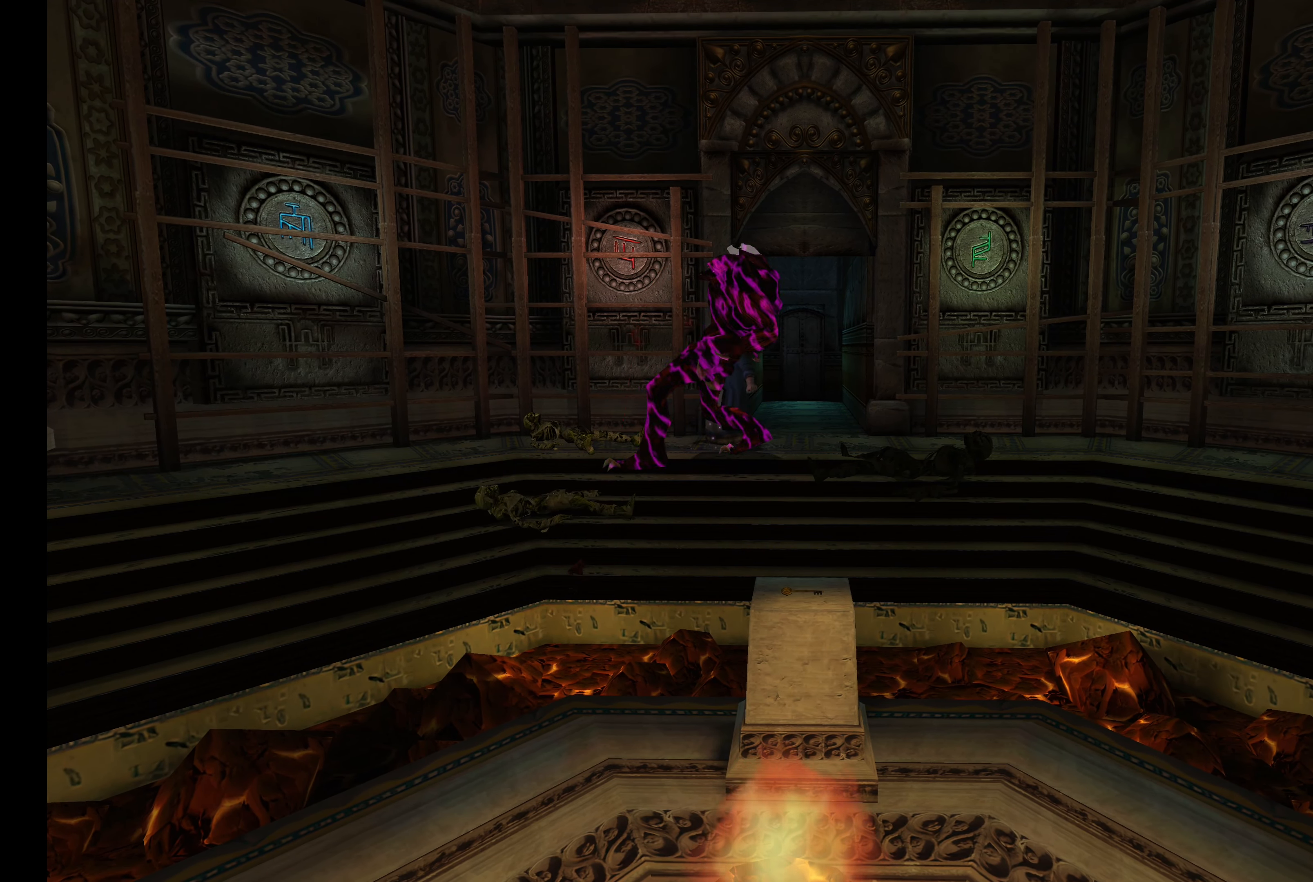
{"buttons": ["R2"], "left_stick": "up", "right_stick": "center", "events": []}
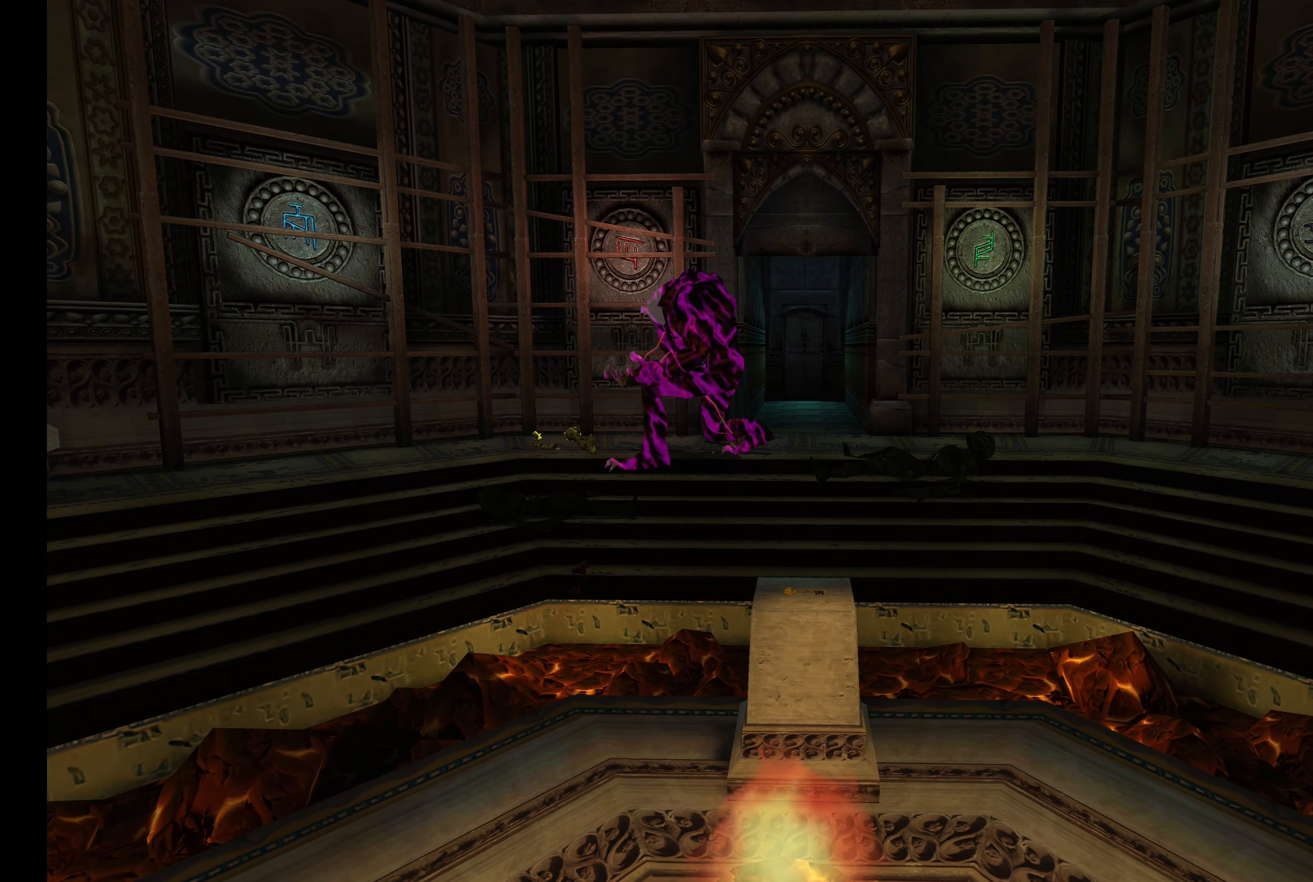
{"buttons": ["CROSS", "R2"], "left_stick": "up", "right_stick": "center", "events": [[417, "CROSS", "down"]]}
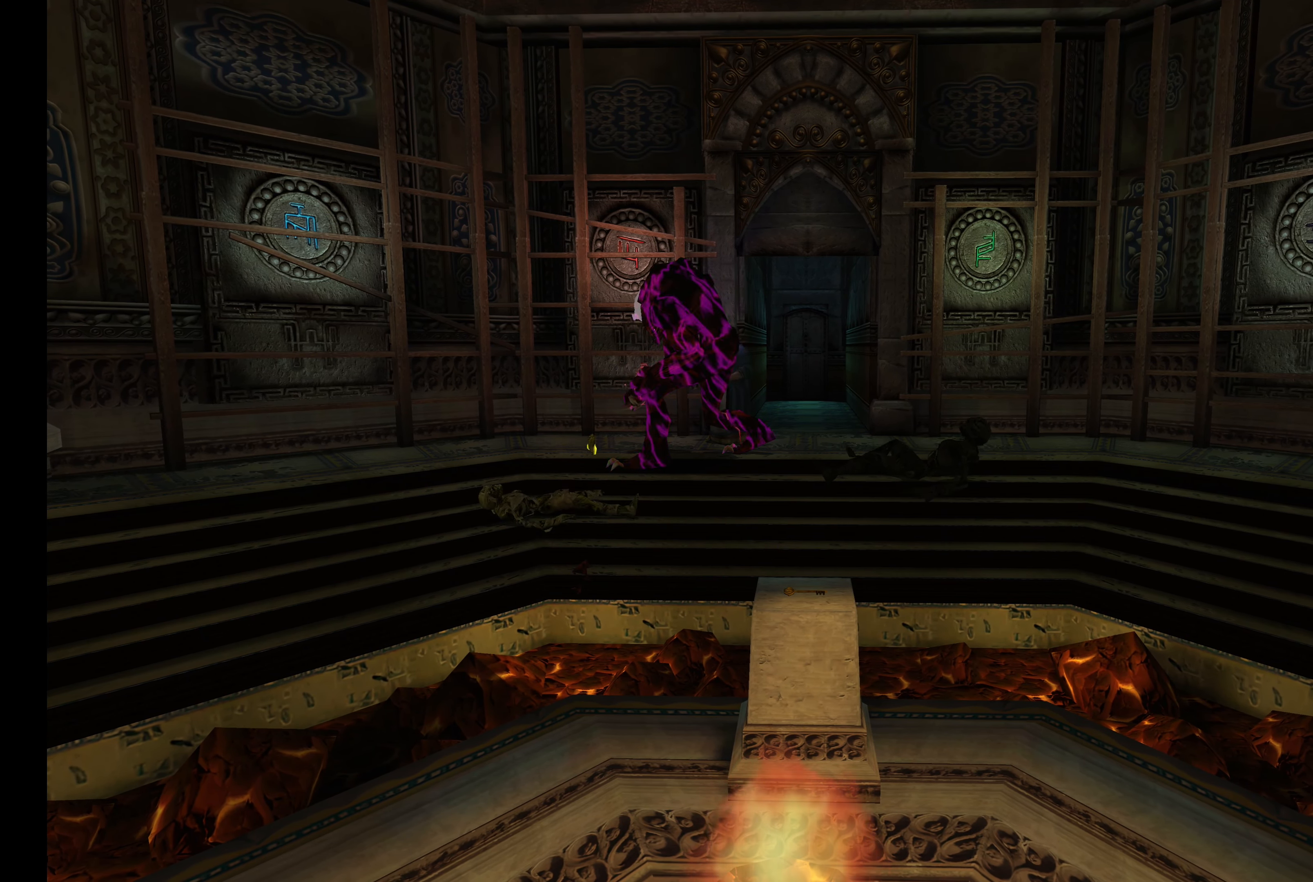
{"buttons": ["CROSS", "R2"], "left_stick": "up", "right_stick": "center", "events": [[34, "CROSS", "up"], [100, "CROSS", "down"], [200, "CROSS", "up"], [267, "CROSS", "down"], [350, "CROSS", "up"], [417, "CROSS", "down"]]}
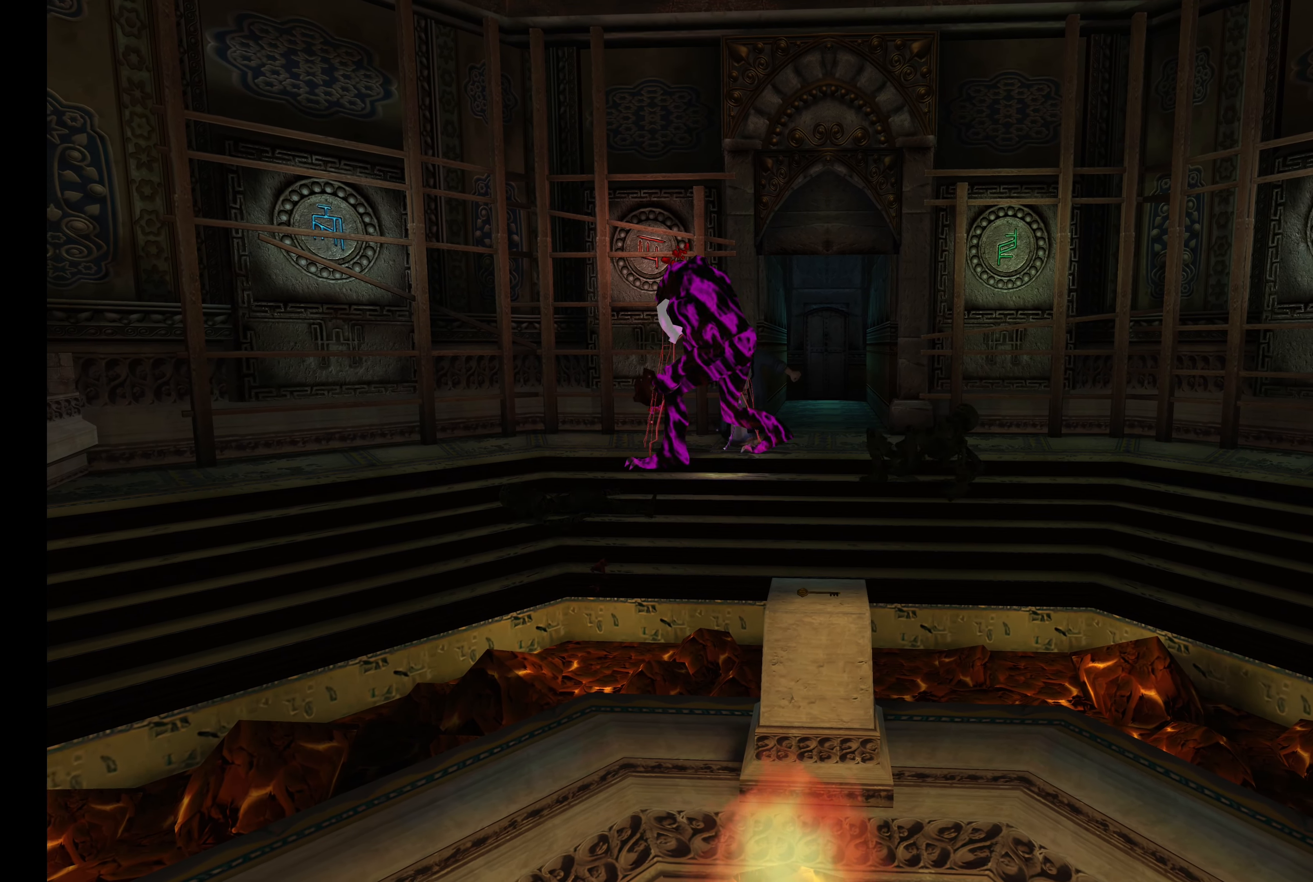
{"buttons": ["R2"], "left_stick": "up", "right_stick": "center", "events": [[17, "CROSS", "up"], [84, "CROSS", "down"], [184, "CROSS", "up"], [267, "CROSS", "down"], [334, "CROSS", "up"], [417, "CROSS", "down"], [484, "CROSS", "up"]]}
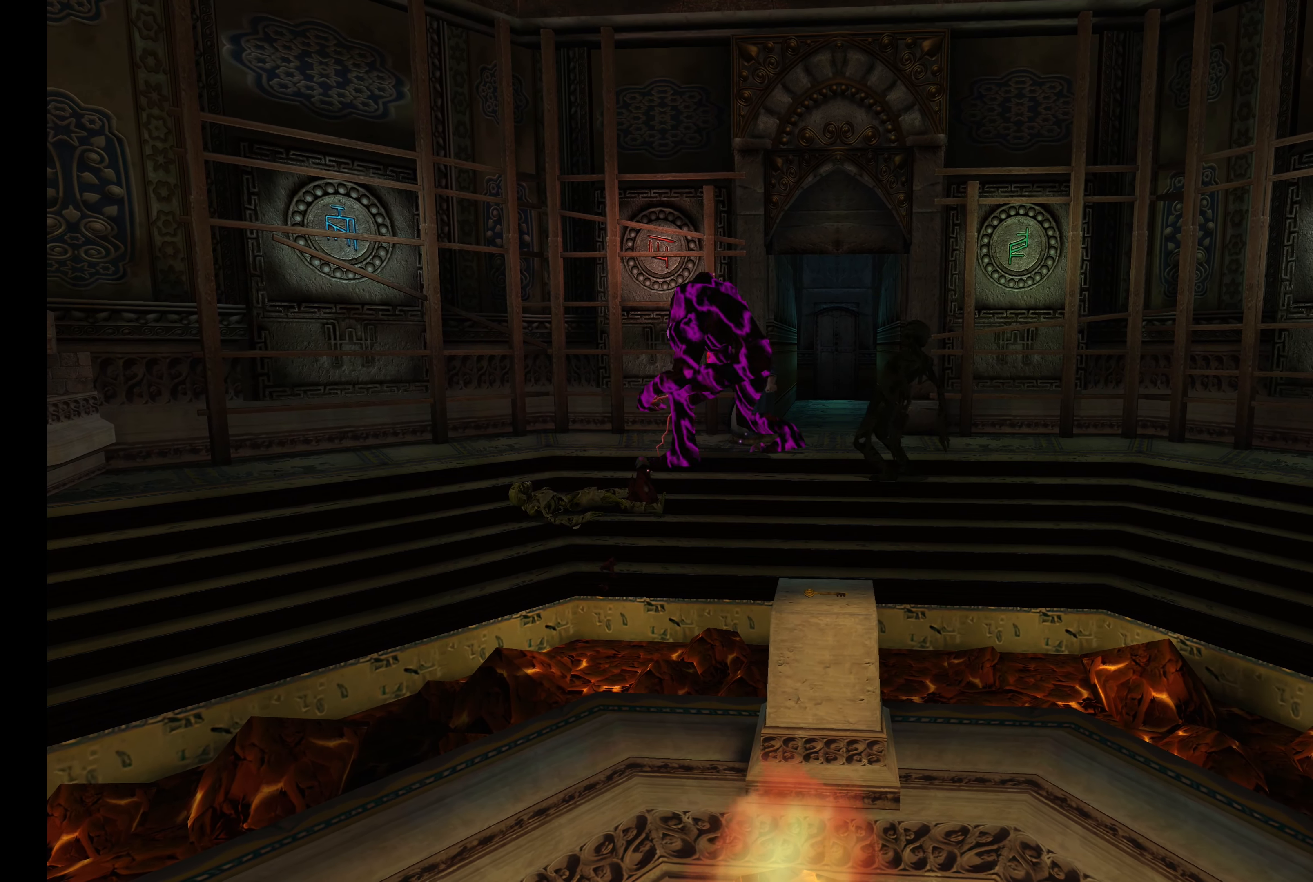
{"buttons": ["R2"], "left_stick": "up", "right_stick": "center", "events": [[67, "CROSS", "down"], [166, "CROSS", "up"], [233, "CROSS", "down"], [333, "CROSS", "up"]]}
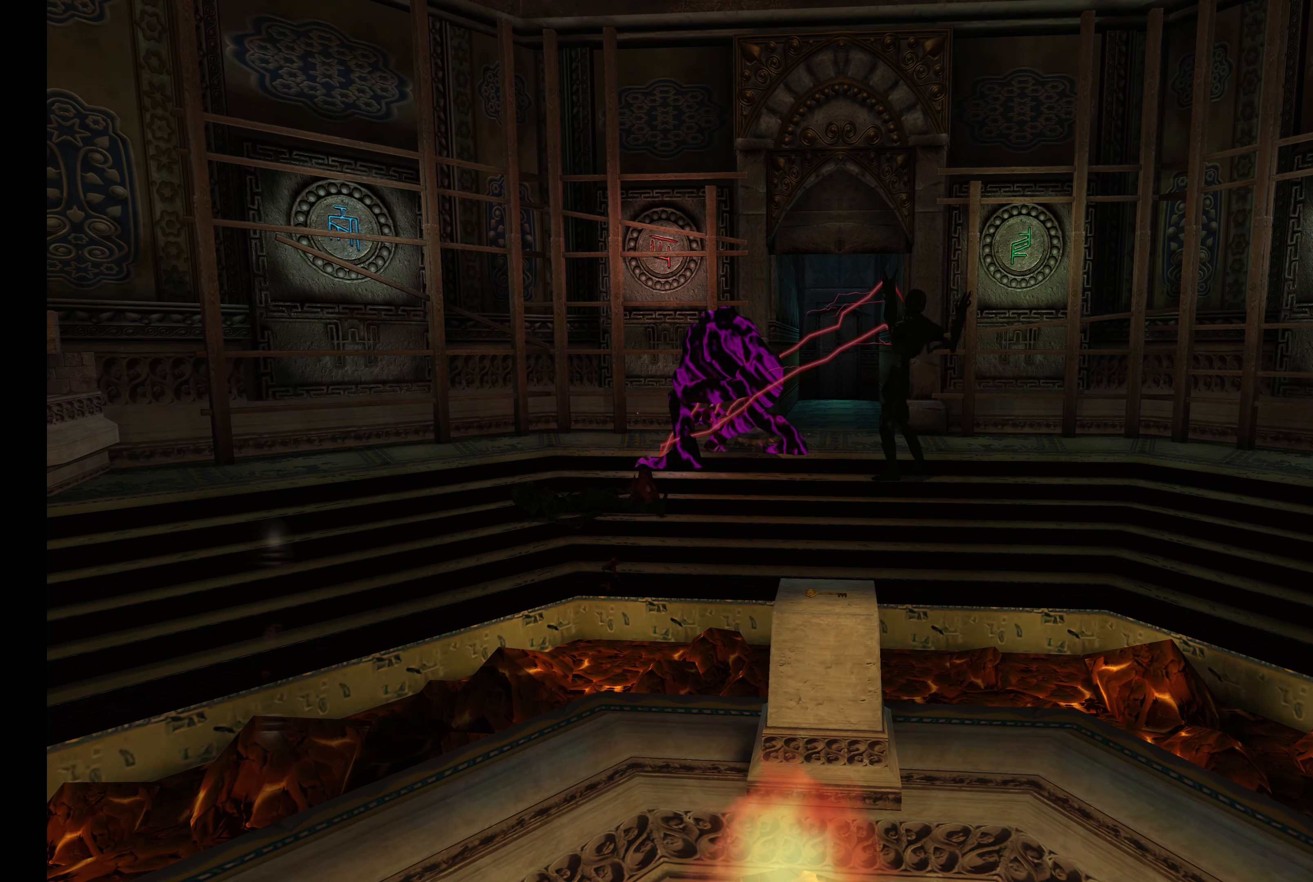
{"buttons": ["R2"], "left_stick": "up-right", "right_stick": "center", "events": [[350, "left_stick", "up-right"], [366, "CROSS", "down"], [500, "CROSS", "up"]]}
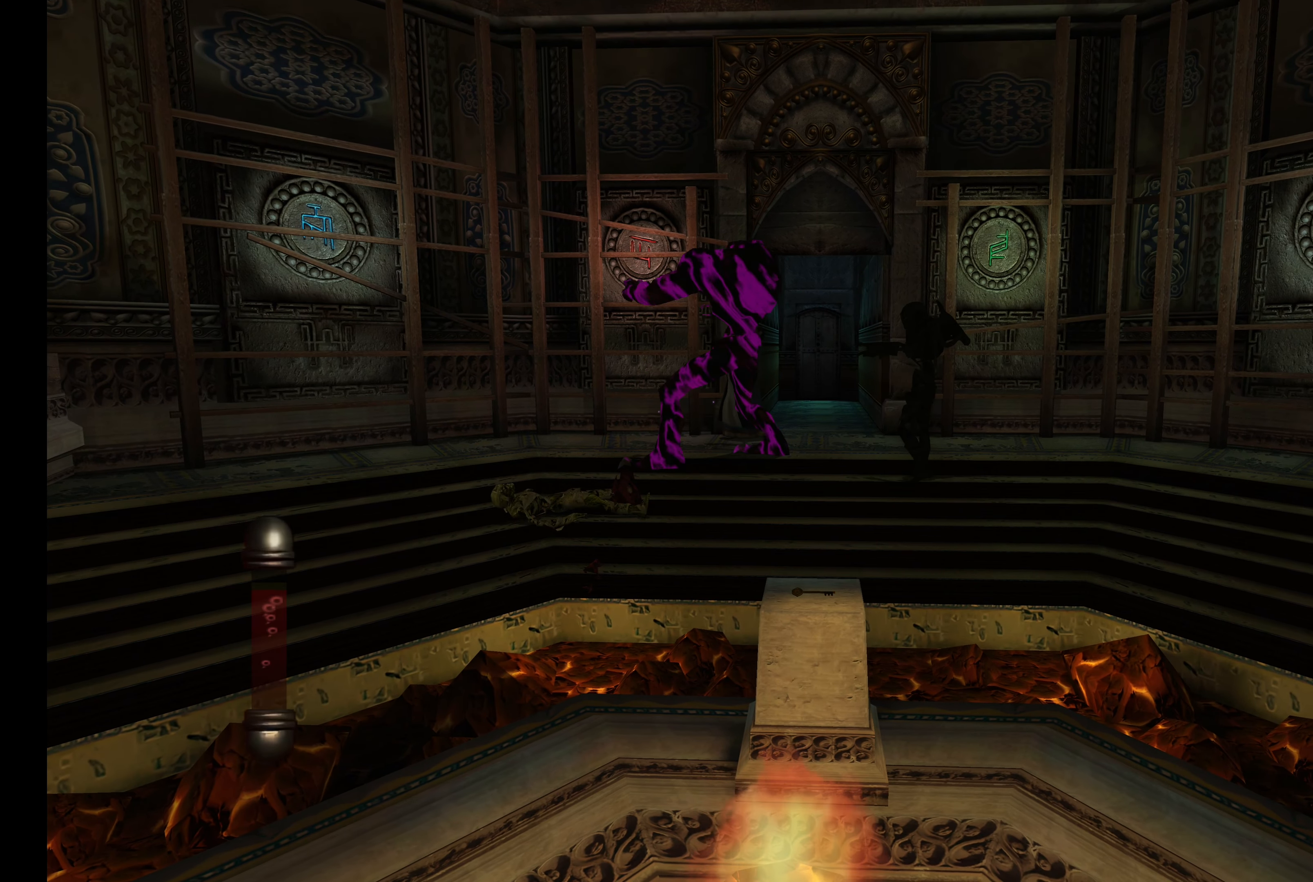
{"buttons": ["R2"], "left_stick": "up-right", "right_stick": "center", "events": [[50, "CROSS", "down"], [150, "CROSS", "up"], [233, "CROSS", "down"], [316, "CROSS", "up"], [400, "CROSS", "down"], [433, "CROSS", "up"]]}
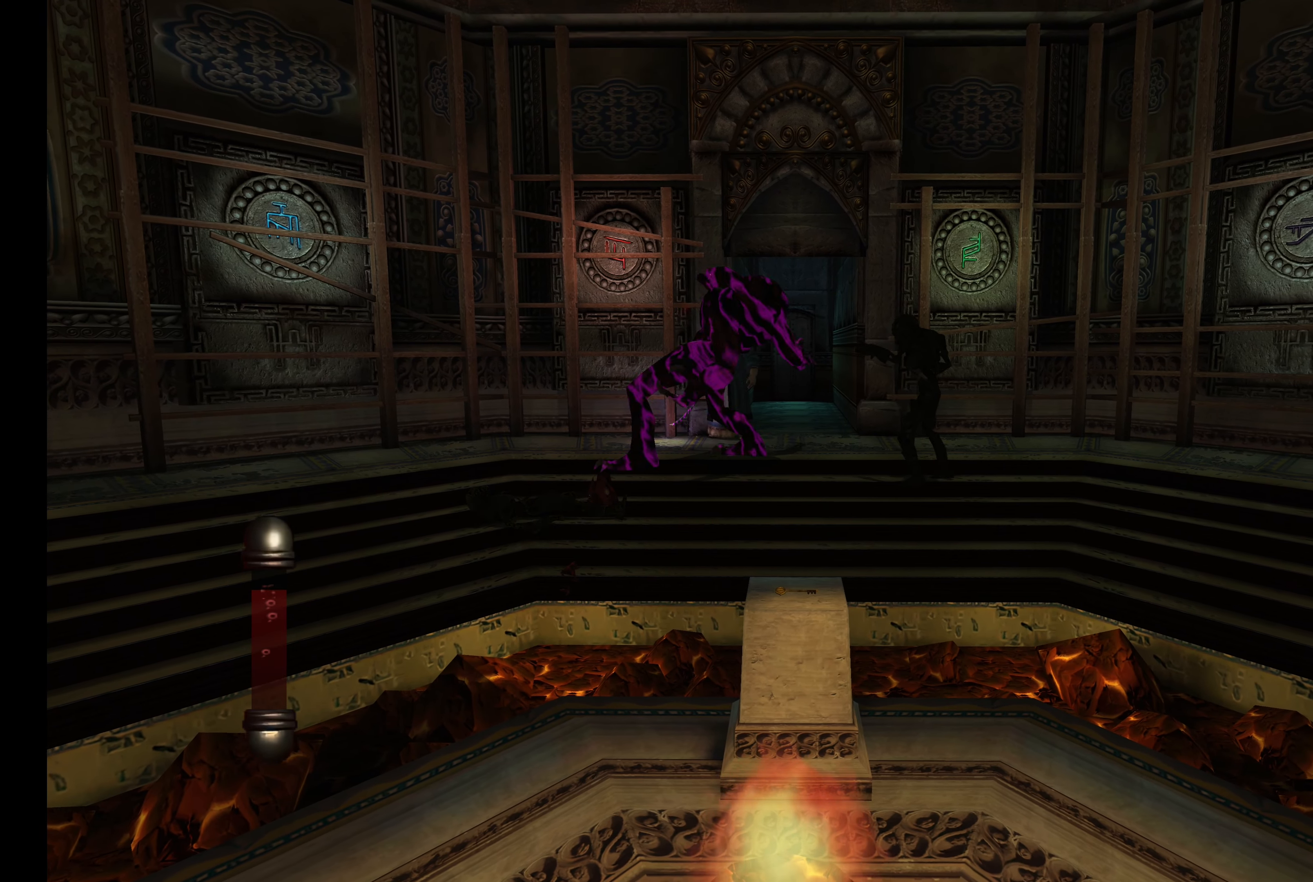
{"buttons": ["R2"], "left_stick": "center", "right_stick": "center", "events": [[166, "R2", "up"], [166, "left_stick", "center"], [366, "R2", "down"]]}
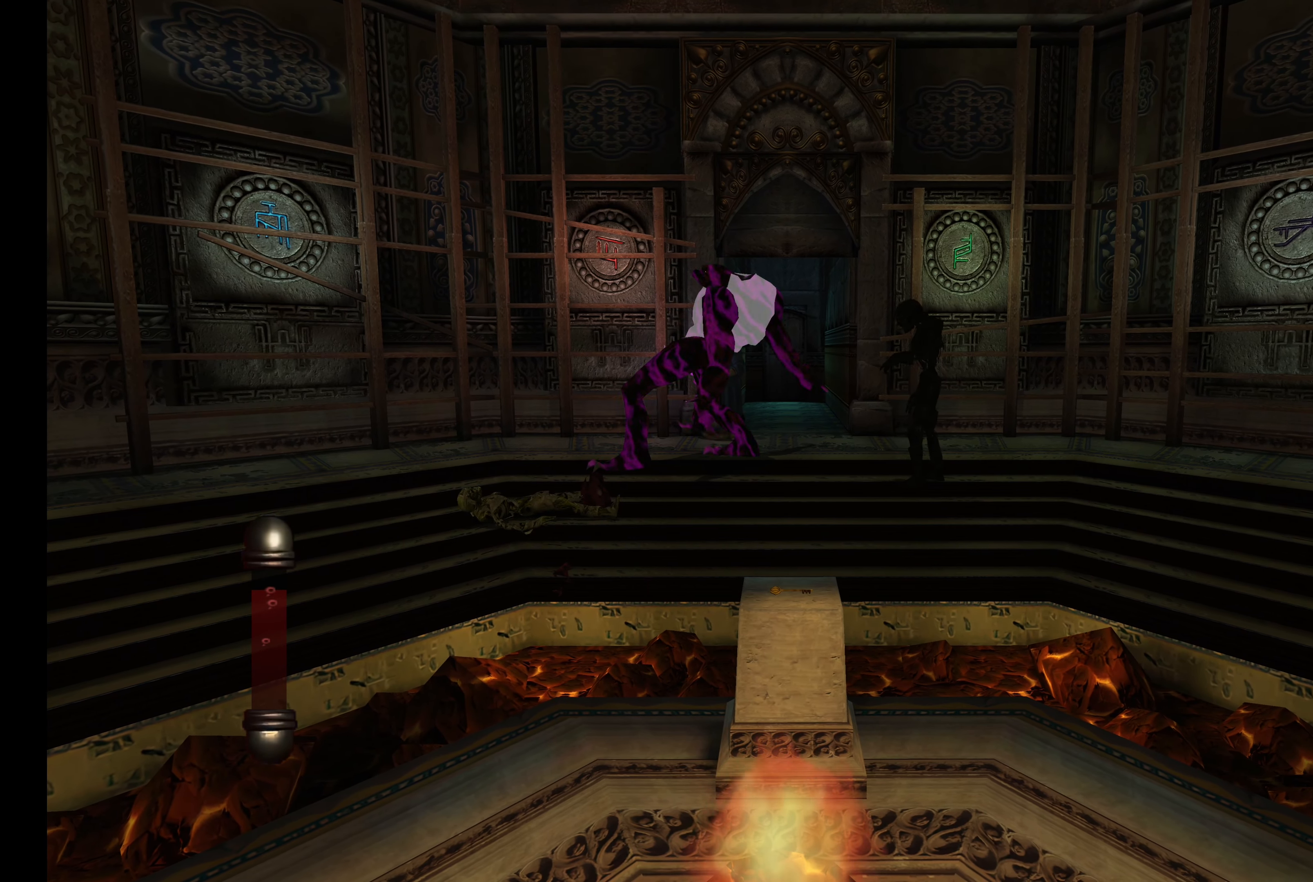
{"buttons": ["CROSS", "R2"], "left_stick": "up", "right_stick": "center", "events": [[33, "left_stick", "up"], [250, "CROSS", "down"], [366, "CROSS", "up"], [416, "CROSS", "down"]]}
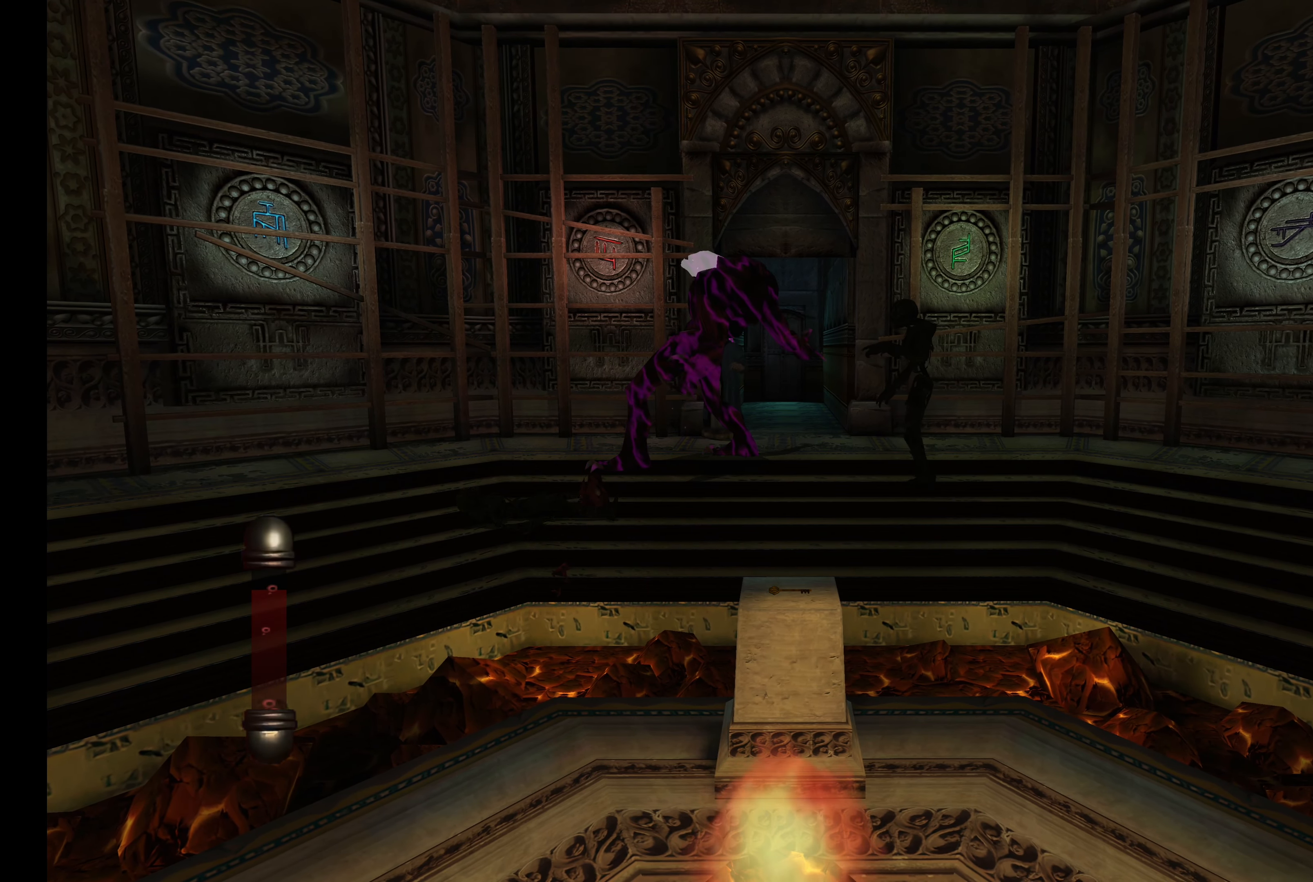
{"buttons": ["R2"], "left_stick": "up", "right_stick": "center", "events": [[33, "CROSS", "up"], [100, "CROSS", "down"], [200, "CROSS", "up"], [266, "CROSS", "down"], [333, "CROSS", "up"], [450, "CROSS", "down"], [500, "CROSS", "up"]]}
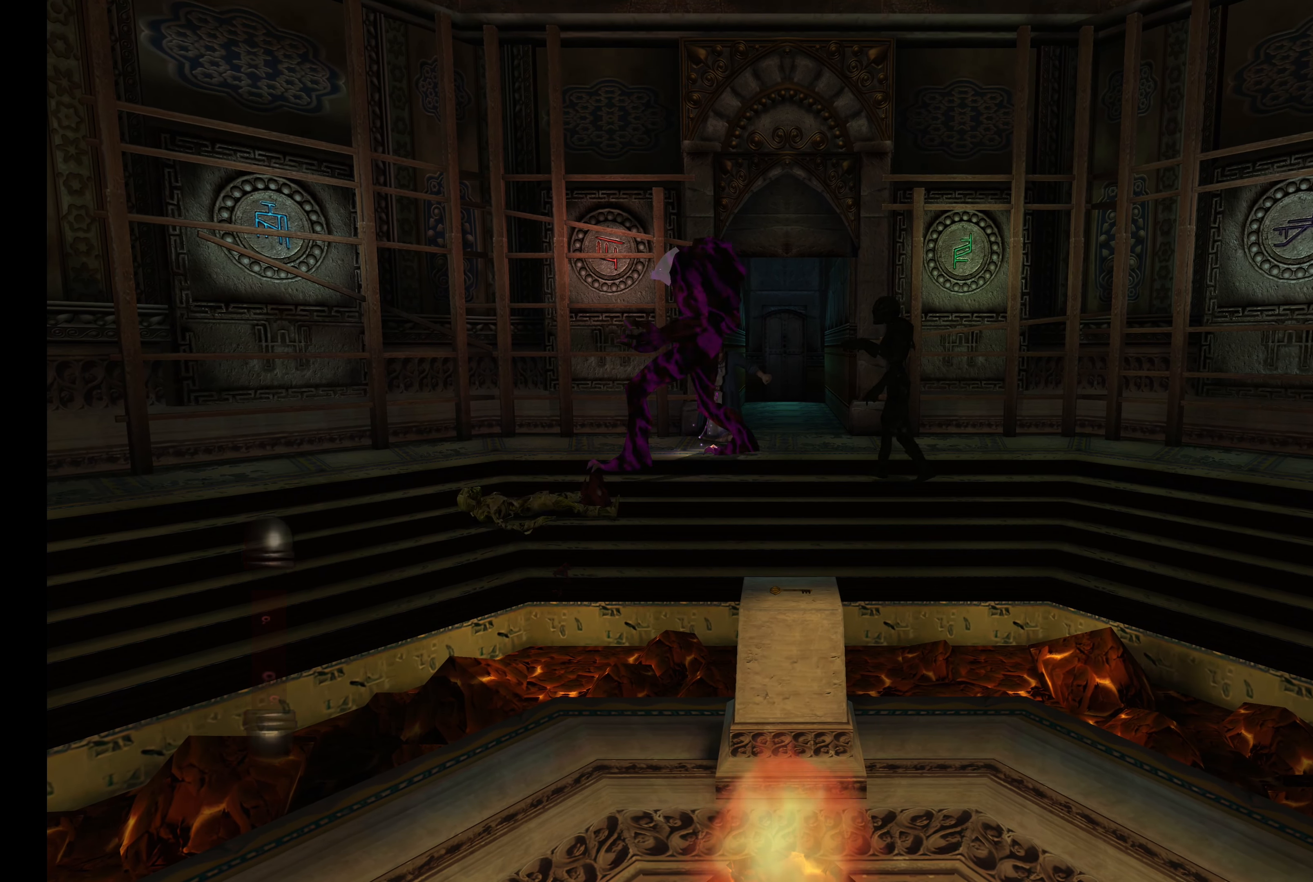
{"buttons": ["R2"], "left_stick": "up", "right_stick": "center", "events": [[50, "CROSS", "down"], [100, "CROSS", "up"], [200, "CROSS", "down"], [283, "CROSS", "up"], [366, "CROSS", "down"], [466, "CROSS", "up"]]}
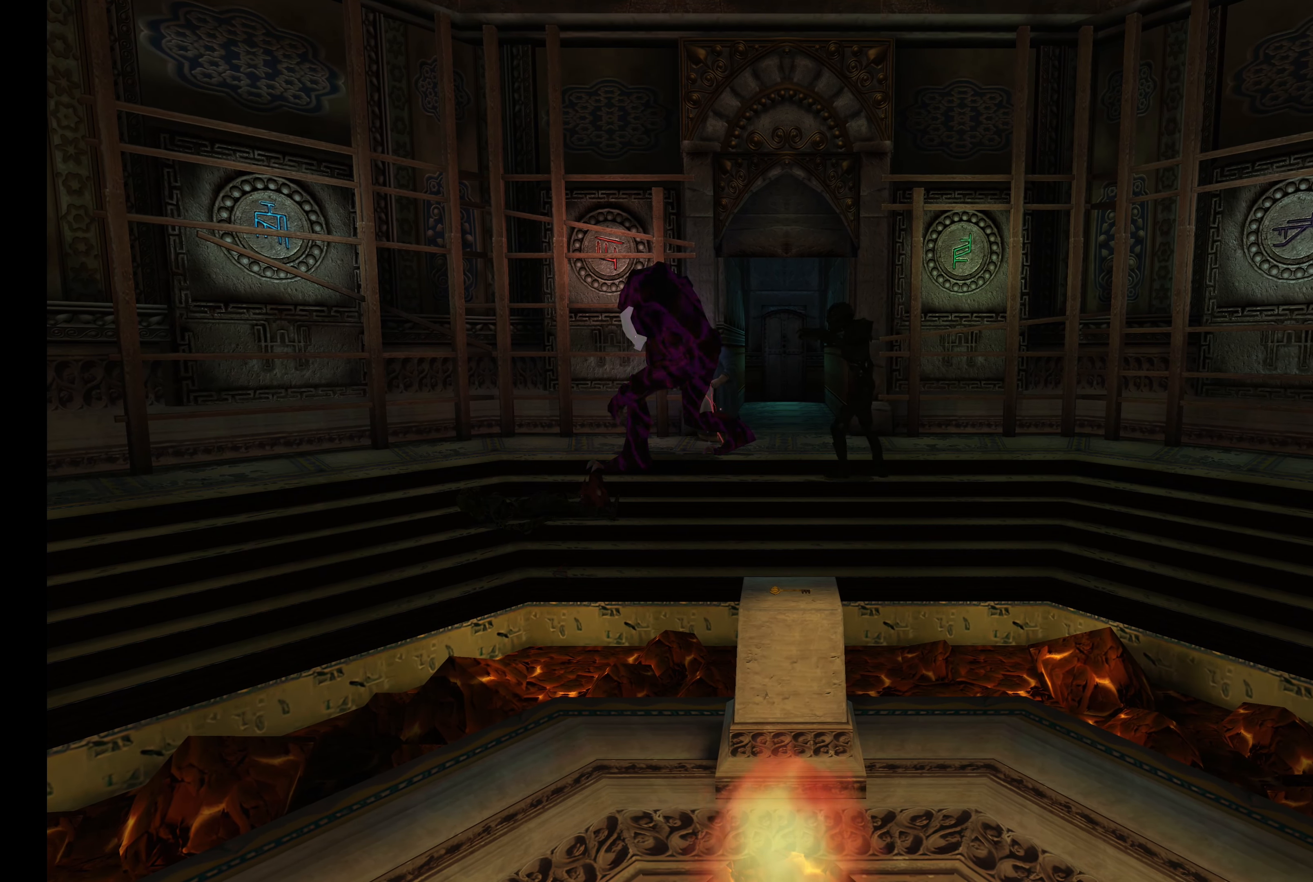
{"buttons": ["R2"], "left_stick": "up", "right_stick": "center", "events": [[33, "CROSS", "down"], [133, "CROSS", "up"], [200, "CROSS", "down"], [266, "CROSS", "up"], [333, "CROSS", "down"], [450, "CROSS", "up"]]}
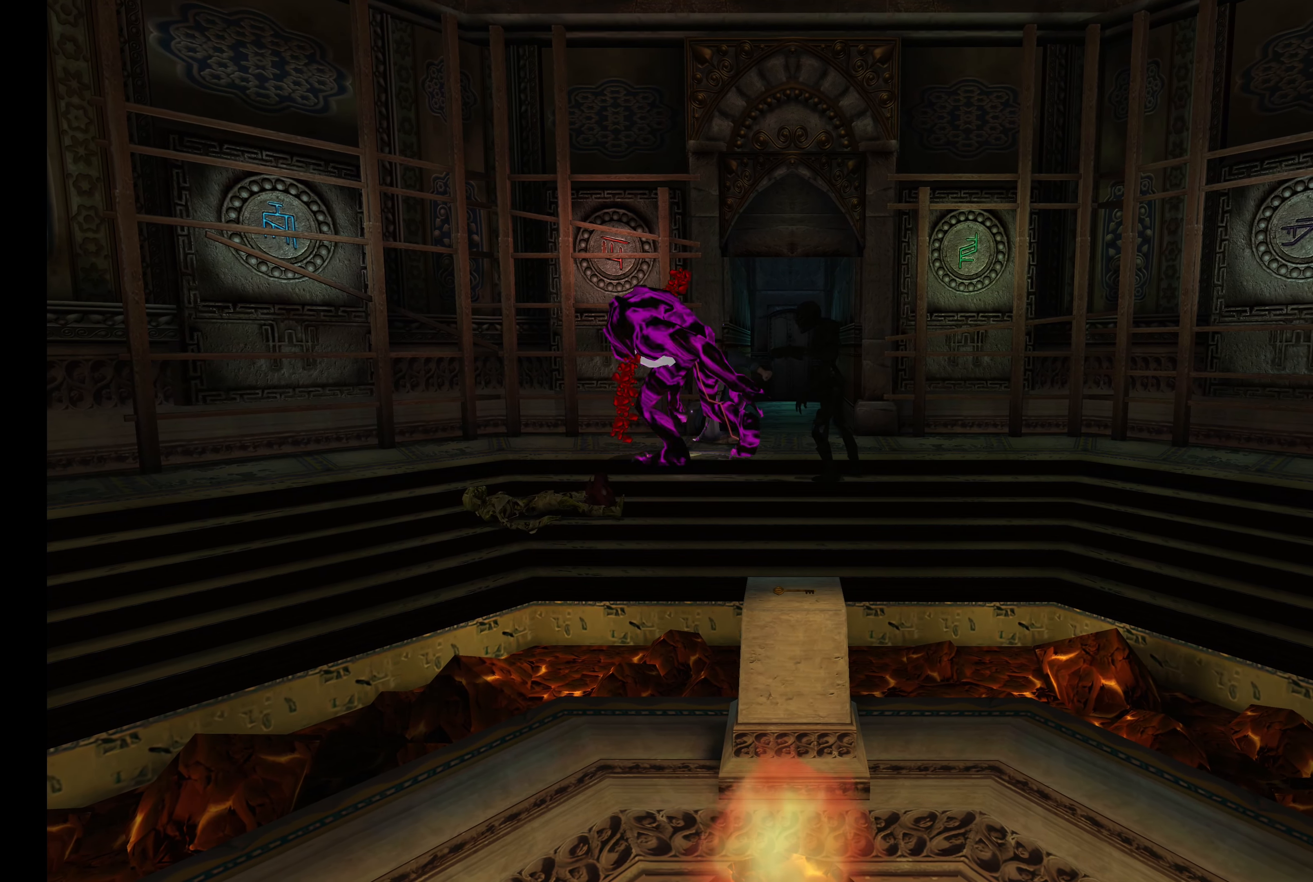
{"buttons": ["R2"], "left_stick": "up", "right_stick": "center", "events": [[33, "CROSS", "down"], [150, "CROSS", "up"], [200, "CROSS", "down"], [300, "CROSS", "up"], [366, "CROSS", "down"], [450, "CROSS", "up"]]}
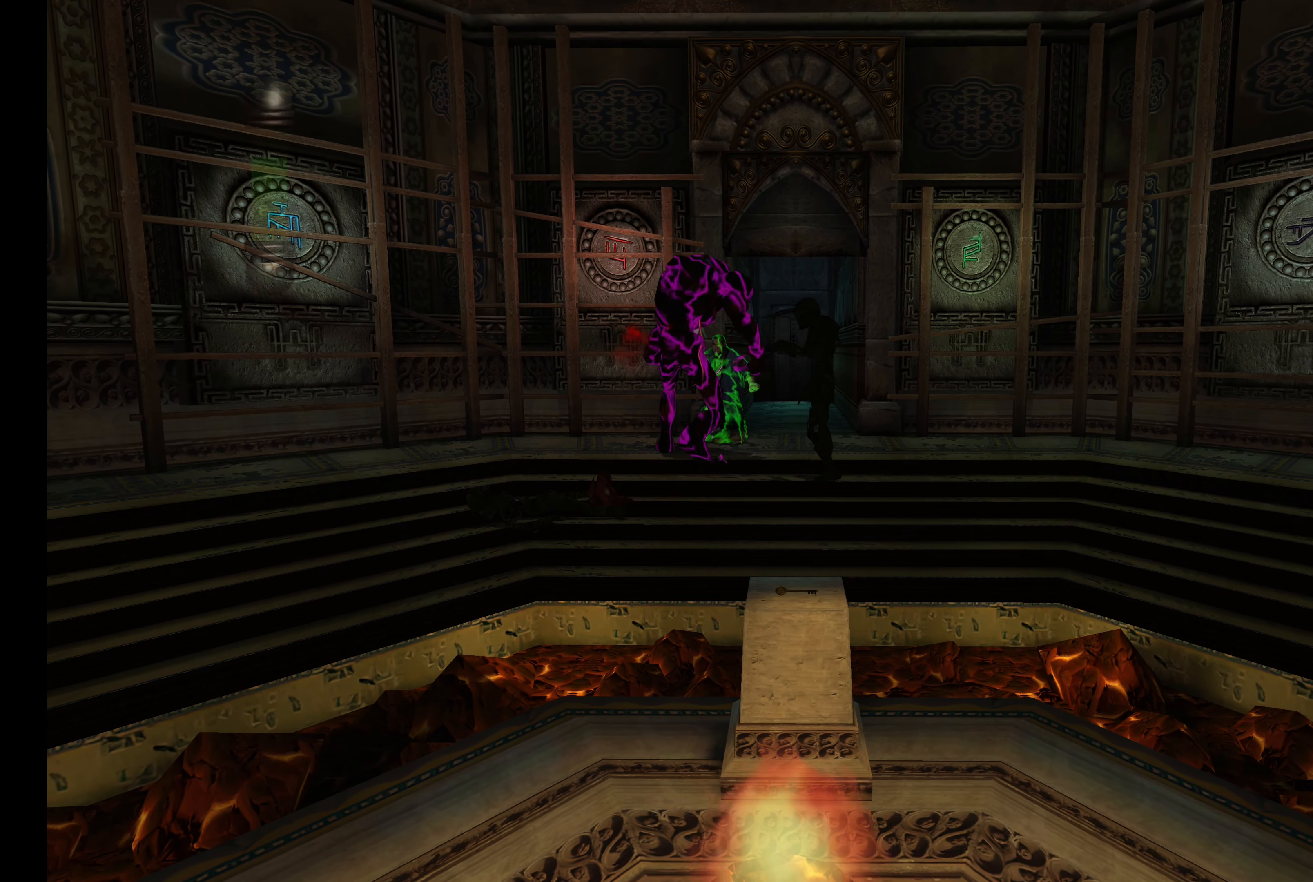
{"buttons": ["R2"], "left_stick": "up", "right_stick": "center", "events": [[50, "left_stick", "up-right"], [216, "left_stick", "center"], [283, "R2", "up"], [366, "R2", "down"], [450, "left_stick", "up"]]}
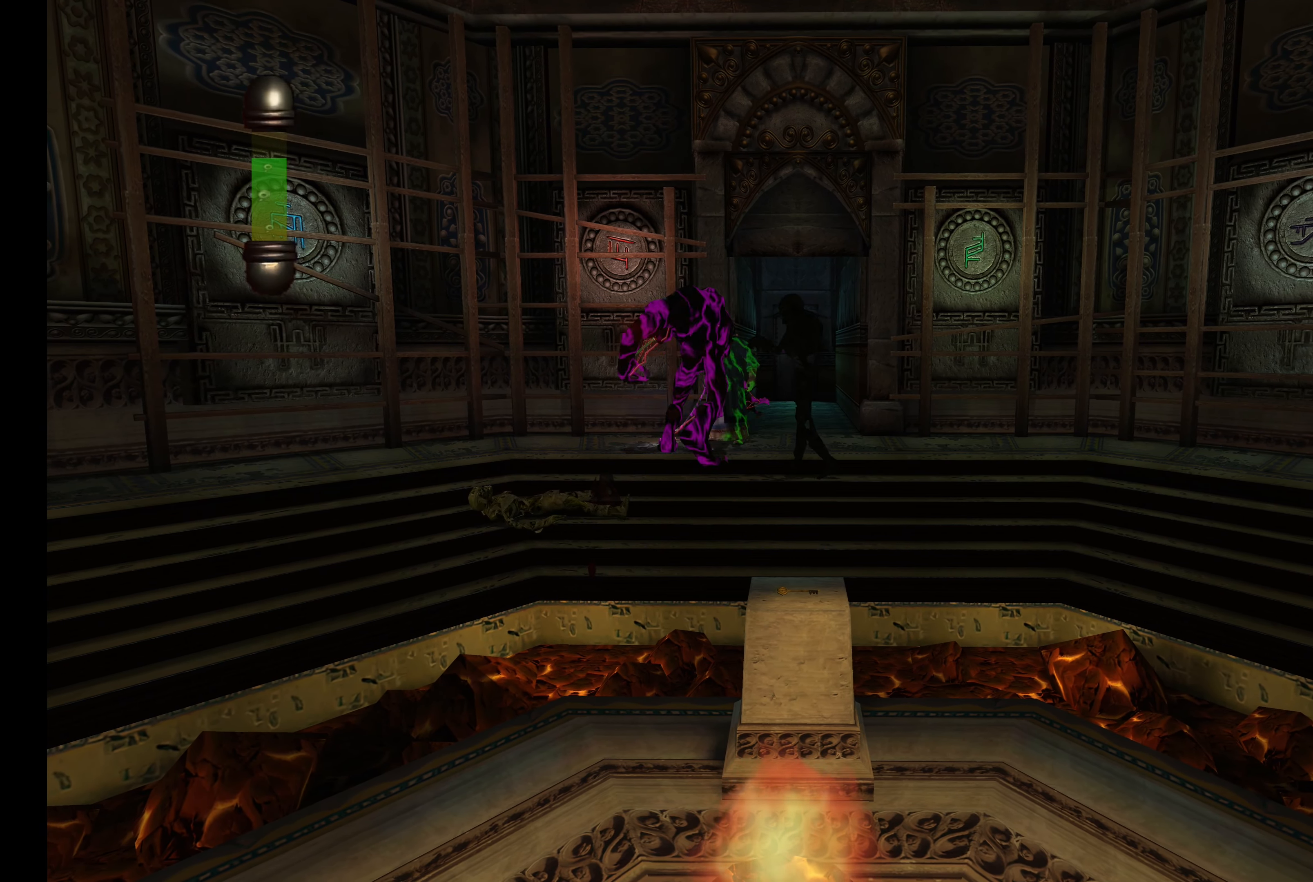
{"buttons": ["R2"], "left_stick": "up", "right_stick": "center", "events": [[133, "CROSS", "down"], [267, "CROSS", "up"], [350, "CROSS", "down"], [450, "CROSS", "up"]]}
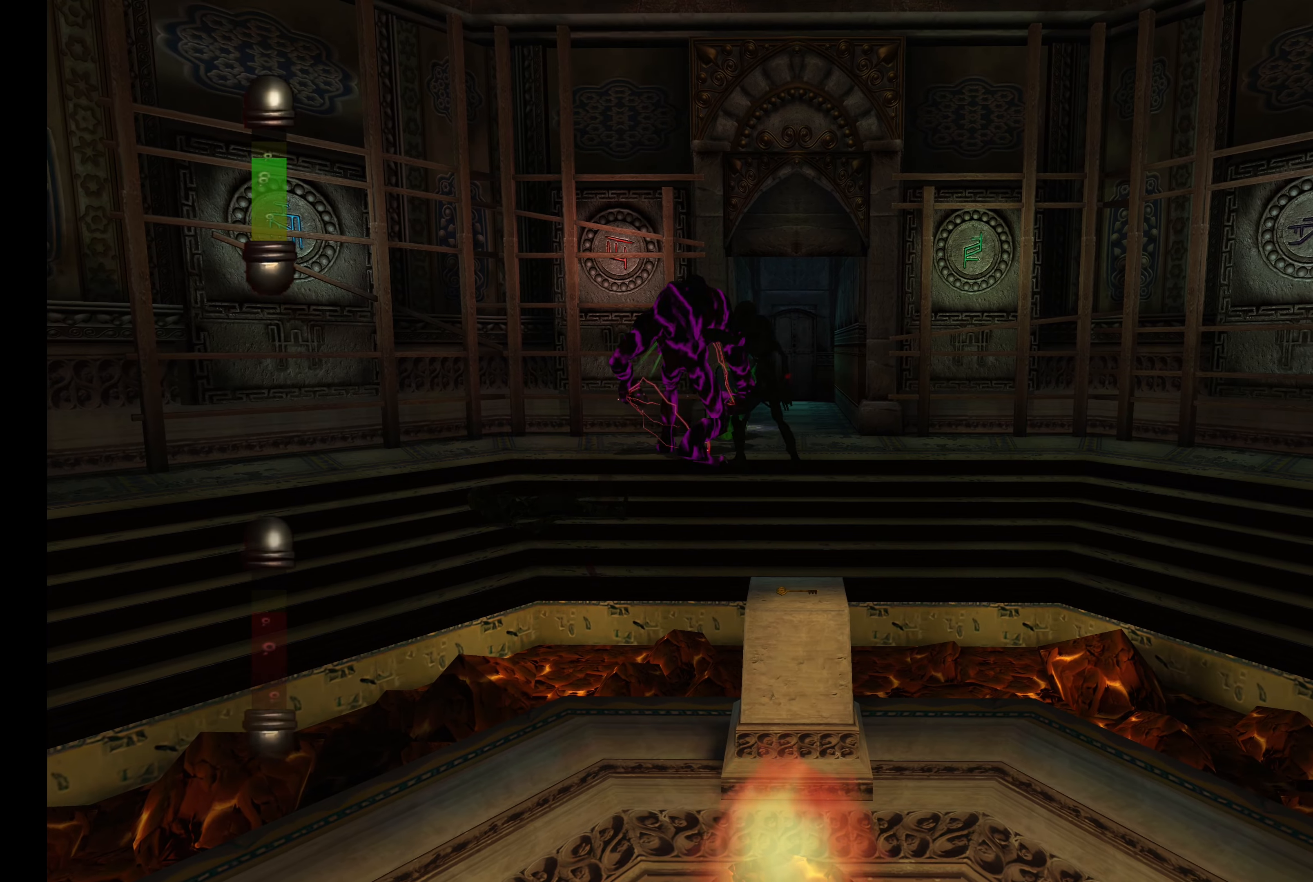
{"buttons": ["R2"], "left_stick": "up", "right_stick": "center", "events": [[17, "CROSS", "down"], [117, "CROSS", "up"], [167, "CROSS", "down"], [267, "CROSS", "up"], [350, "CROSS", "down"], [433, "CROSS", "up"]]}
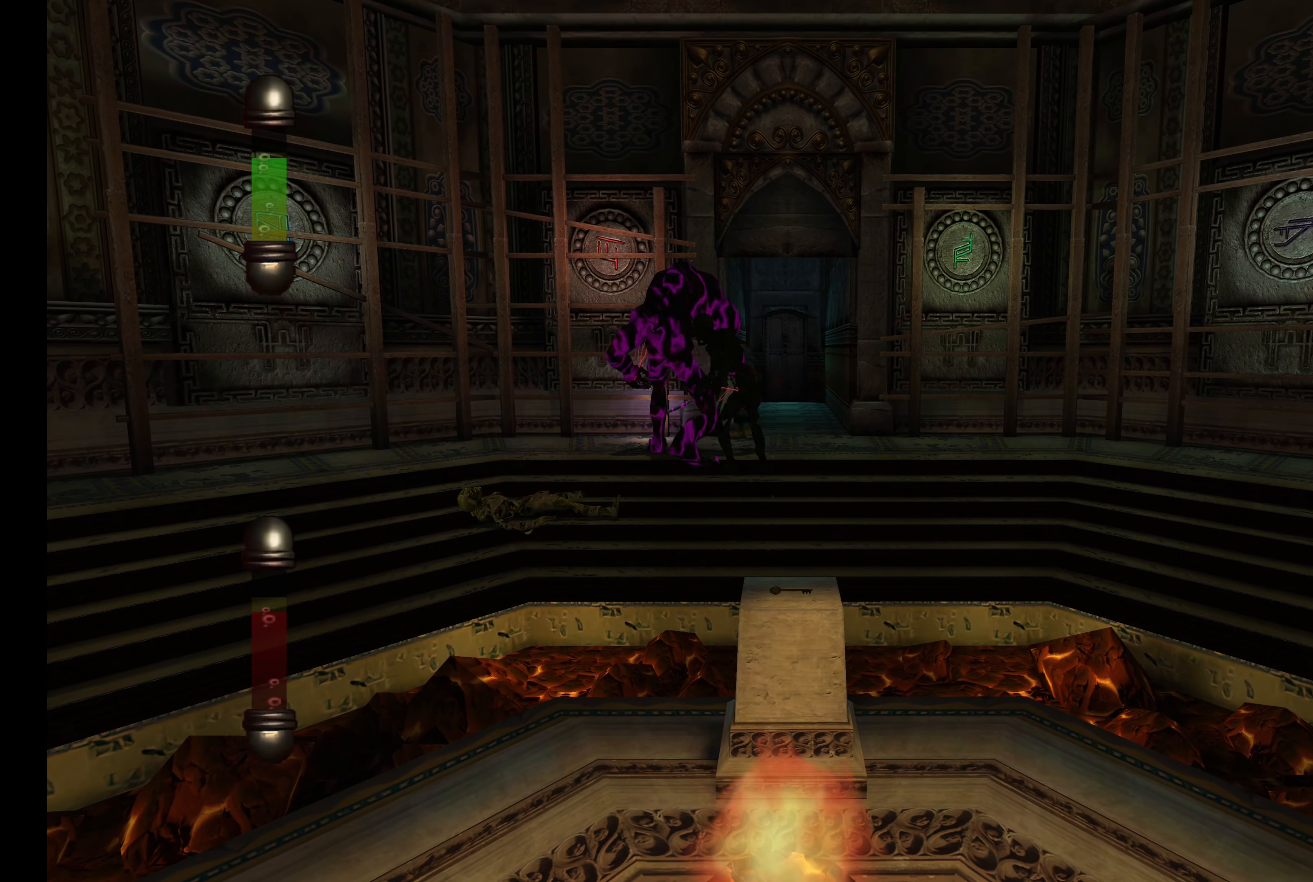
{"buttons": ["R2"], "left_stick": "up", "right_stick": "center", "events": [[17, "CROSS", "down"], [83, "CROSS", "up"], [200, "CROSS", "down"], [267, "CROSS", "up"], [350, "CROSS", "down"], [433, "CROSS", "up"]]}
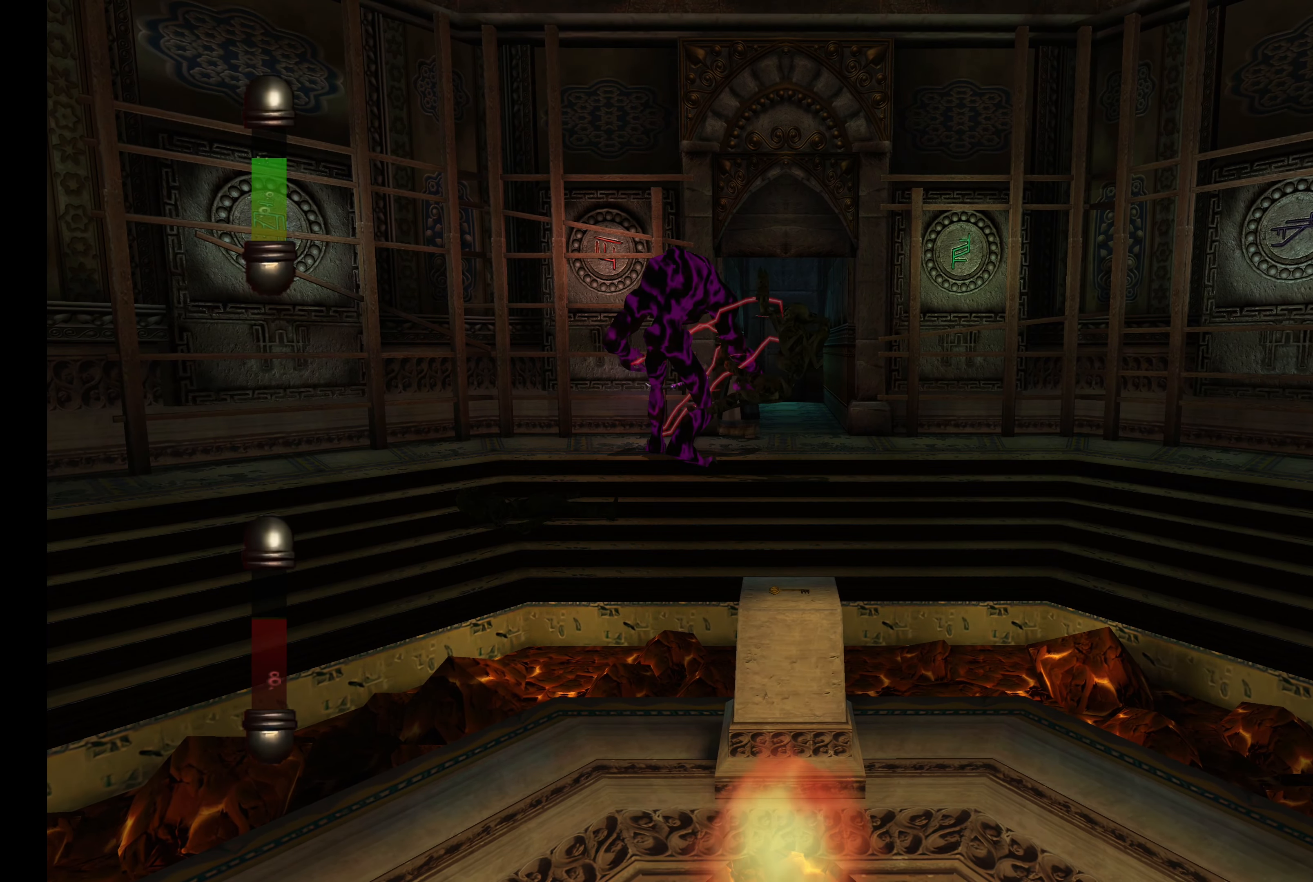
{"buttons": ["R2"], "left_stick": "up", "right_stick": "center", "events": [[33, "CROSS", "down"], [133, "CROSS", "up"], [217, "CROSS", "down"], [317, "CROSS", "up"], [400, "CROSS", "down"], [500, "CROSS", "up"]]}
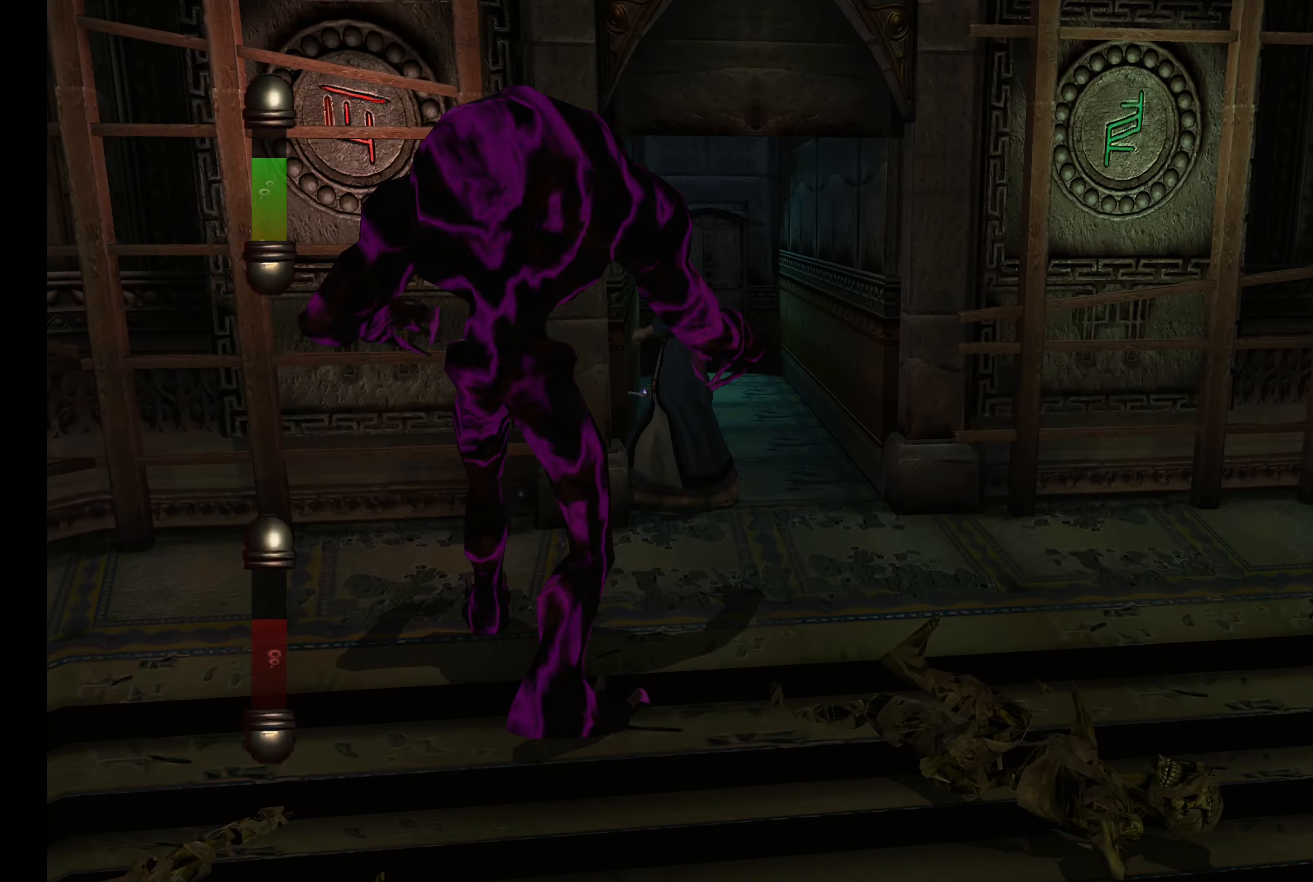
{"buttons": ["CROSS", "R2"], "left_stick": "up", "right_stick": "center", "events": [[67, "CROSS", "down"], [167, "CROSS", "up"], [283, "CROSS", "down"], [383, "CROSS", "up"], [467, "CROSS", "down"]]}
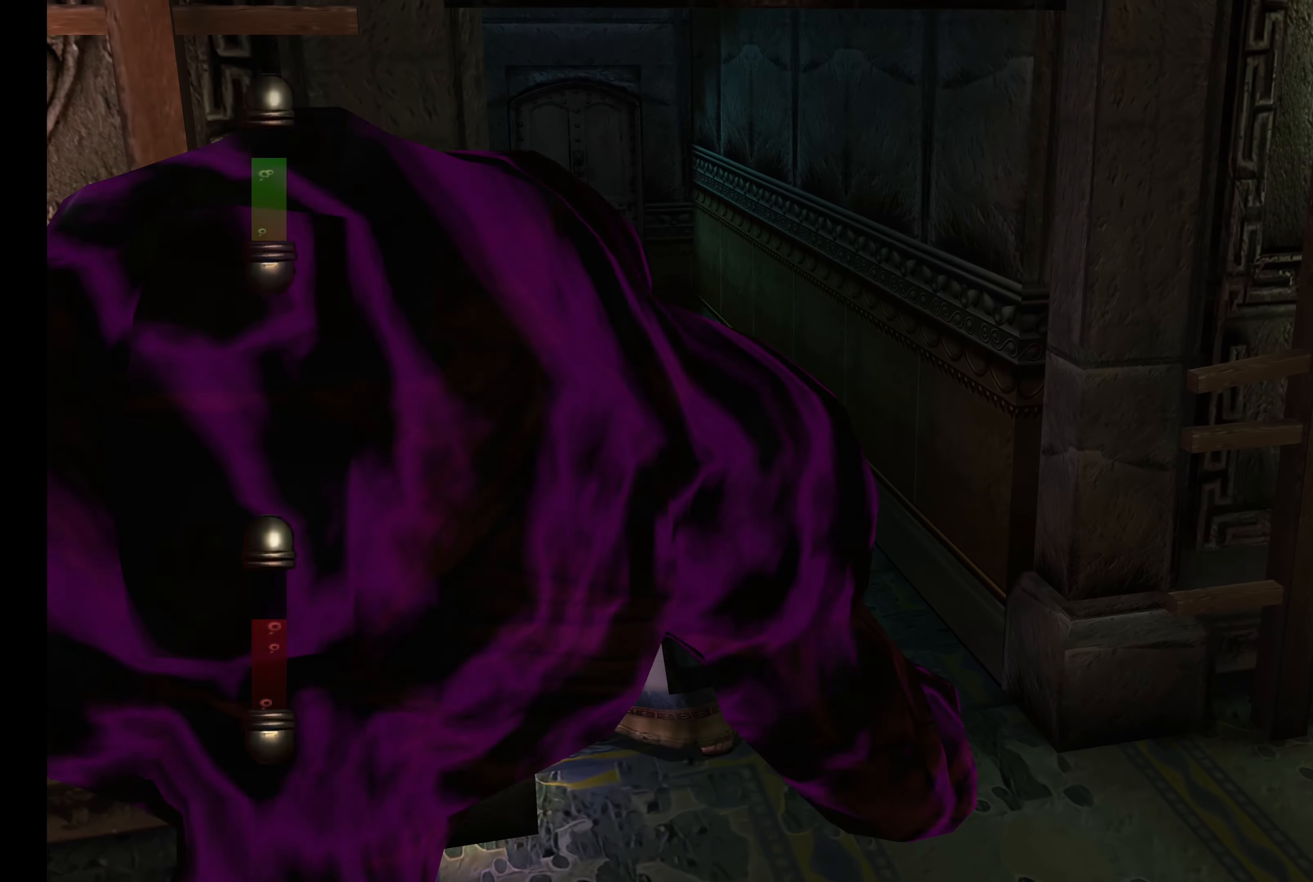
{"buttons": ["R2"], "left_stick": "up-right", "right_stick": "center", "events": [[67, "CROSS", "up"], [150, "CROSS", "down"], [200, "left_stick", "up-right"], [267, "CROSS", "up"], [350, "CROSS", "down"], [467, "CROSS", "up"]]}
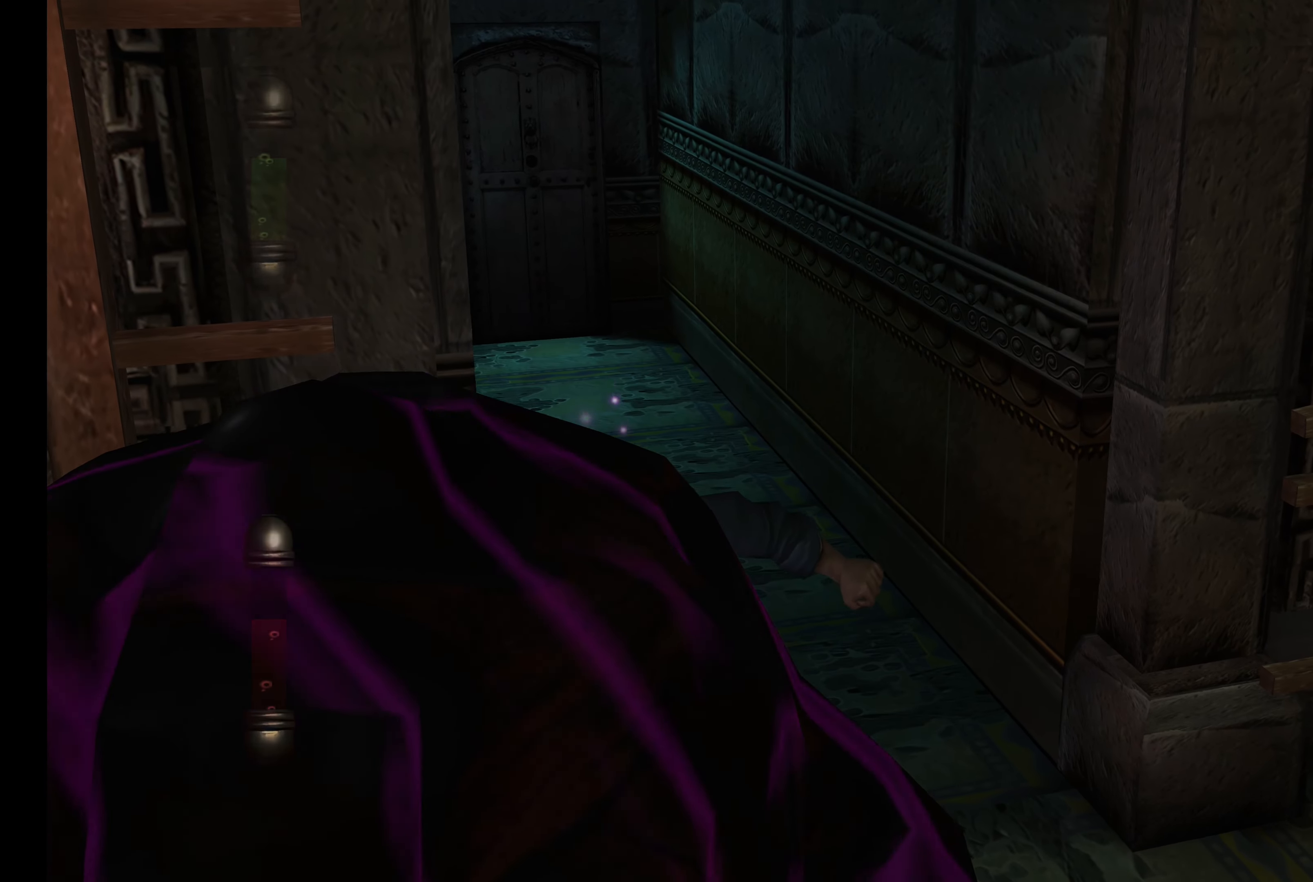
{"buttons": ["R2"], "left_stick": "center", "right_stick": "center", "events": [[33, "CROSS", "down"], [150, "CROSS", "up"], [250, "CROSS", "down"], [350, "CROSS", "up"], [483, "left_stick", "center"]]}
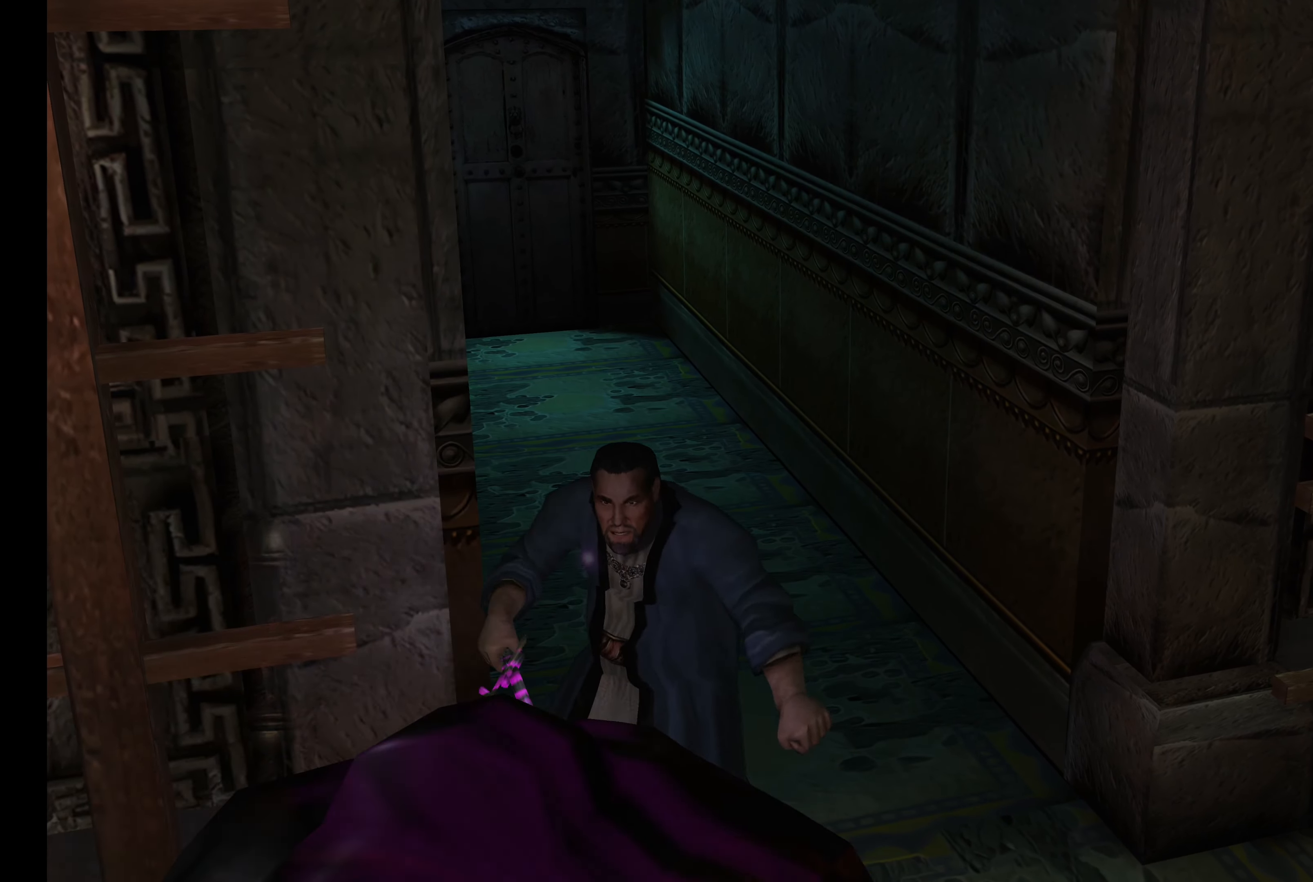
{"buttons": [], "left_stick": "down", "right_stick": "center", "events": [[183, "R2", "up"], [383, "left_stick", "down"]]}
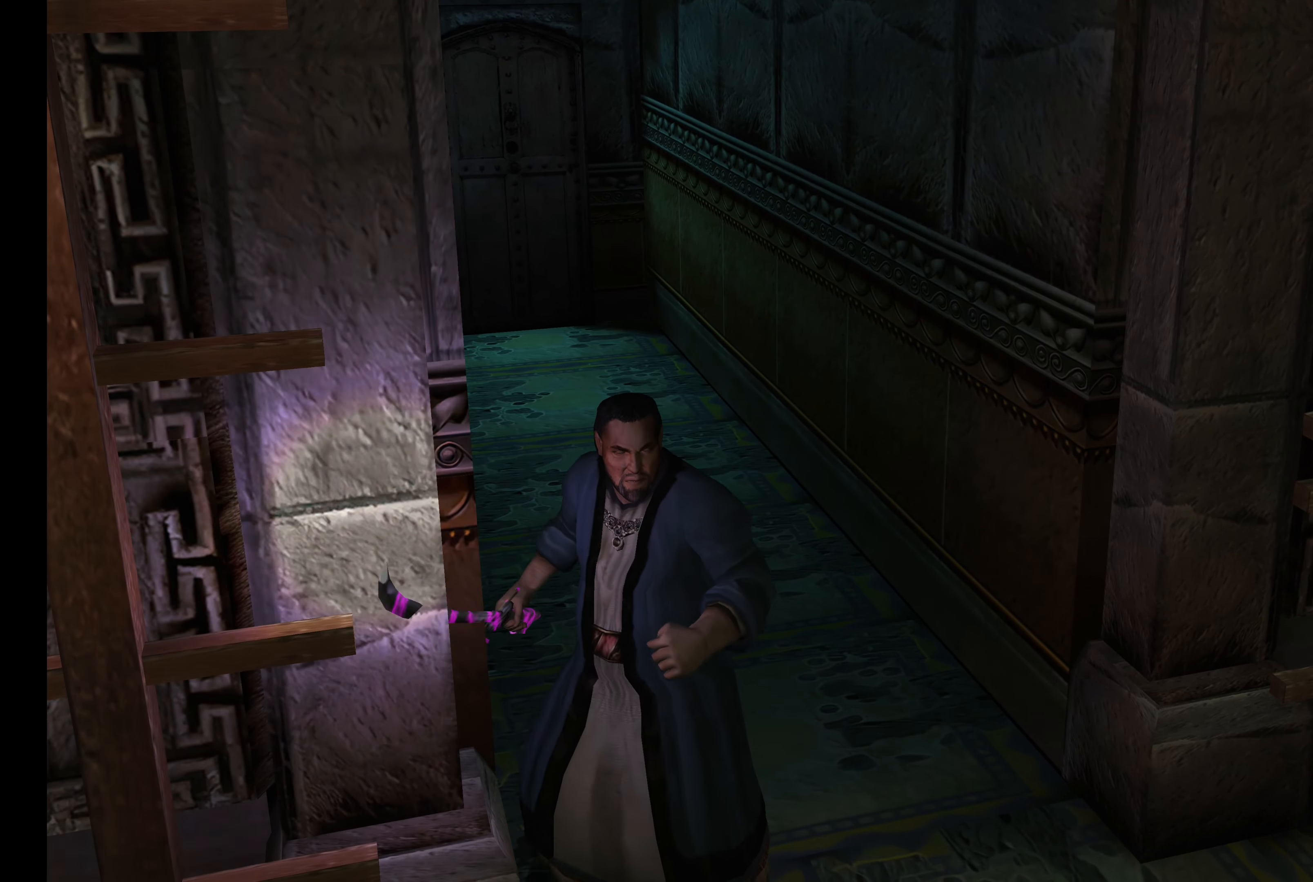
{"buttons": [], "left_stick": "down", "right_stick": "center", "events": []}
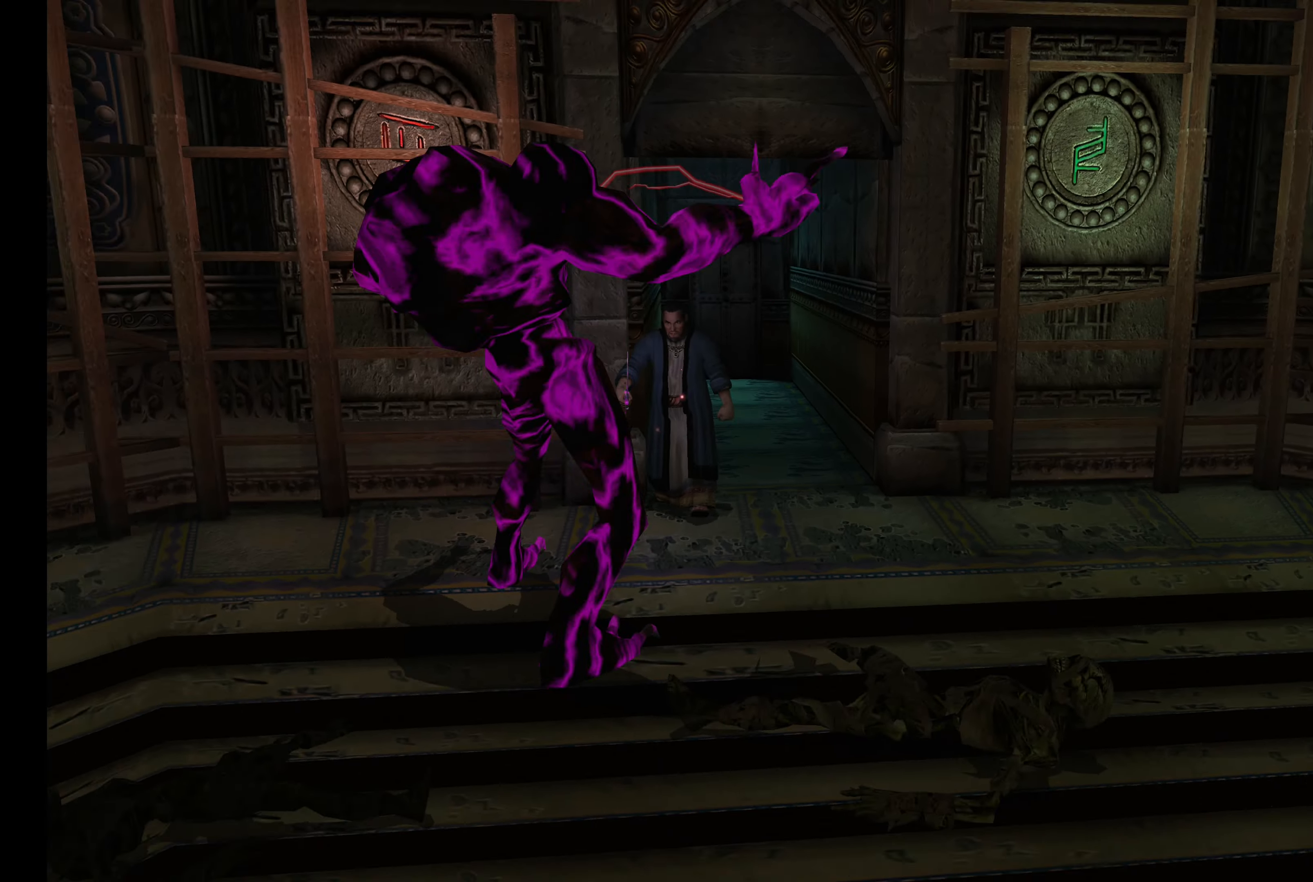
{"buttons": ["CROSS", "R2"], "left_stick": "up", "right_stick": "center", "events": [[117, "left_stick", "center"], [150, "R2", "down"], [200, "left_stick", "up"], [433, "CROSS", "down"]]}